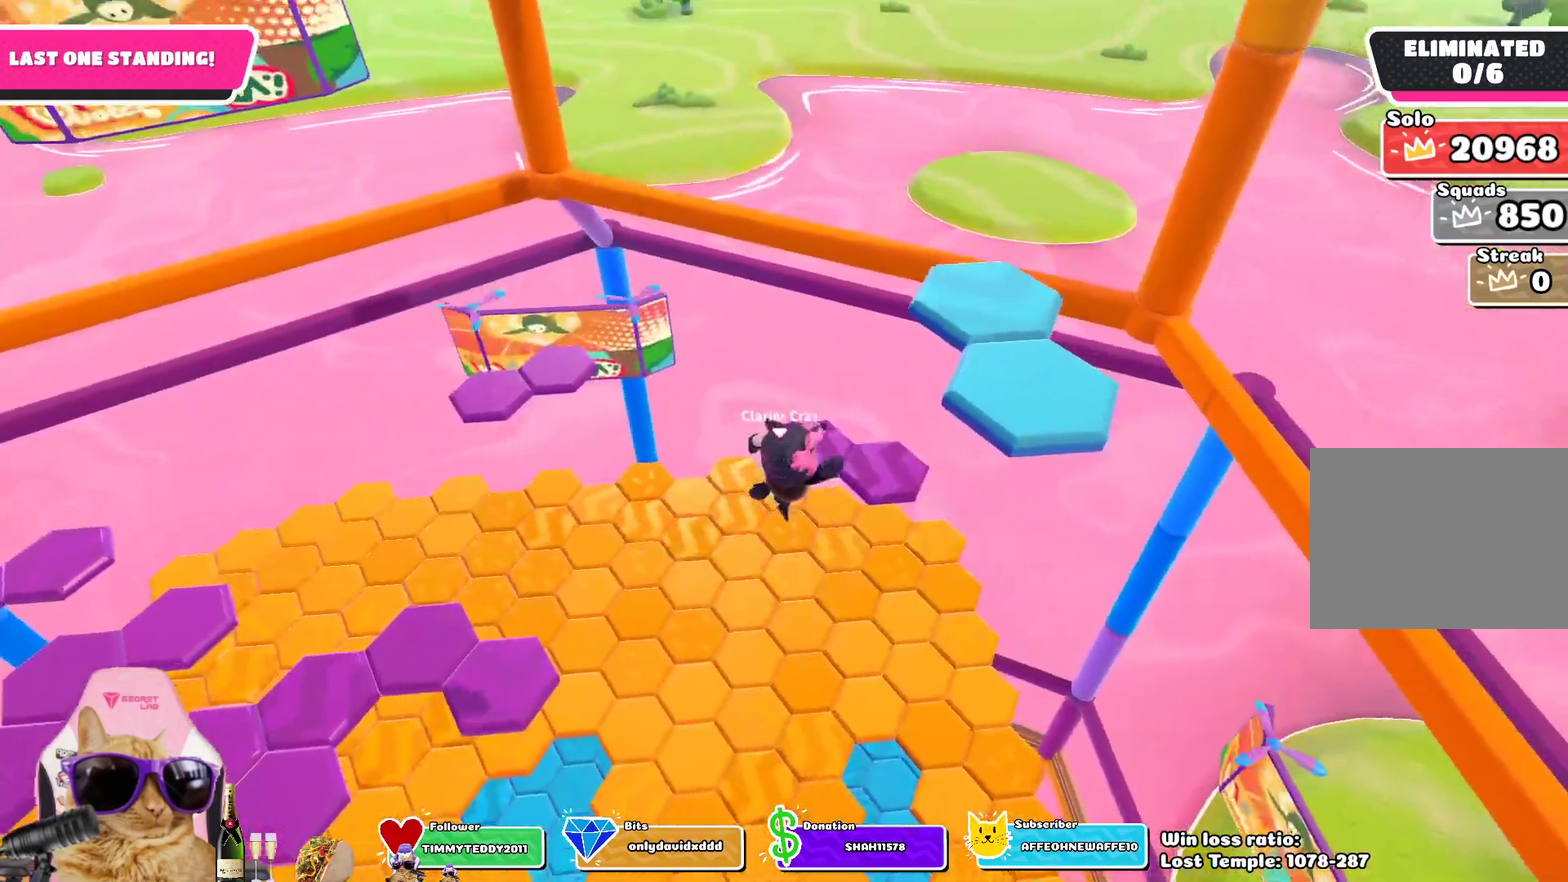
Gameplay with a controller (PlayStation layout); each line is a JSON object with the inputs held at the frame after it (dt_ms = milliseconds from this image to that frame). "events" lists button and stick changes between this image and that frame as [ms after this image, input, new state], when the widget could be followed in between.
{"dt_ms": 300, "buttons": [], "left_stick": "up-right", "right_stick": "center", "events": [[83, "CROSS", "up"]]}
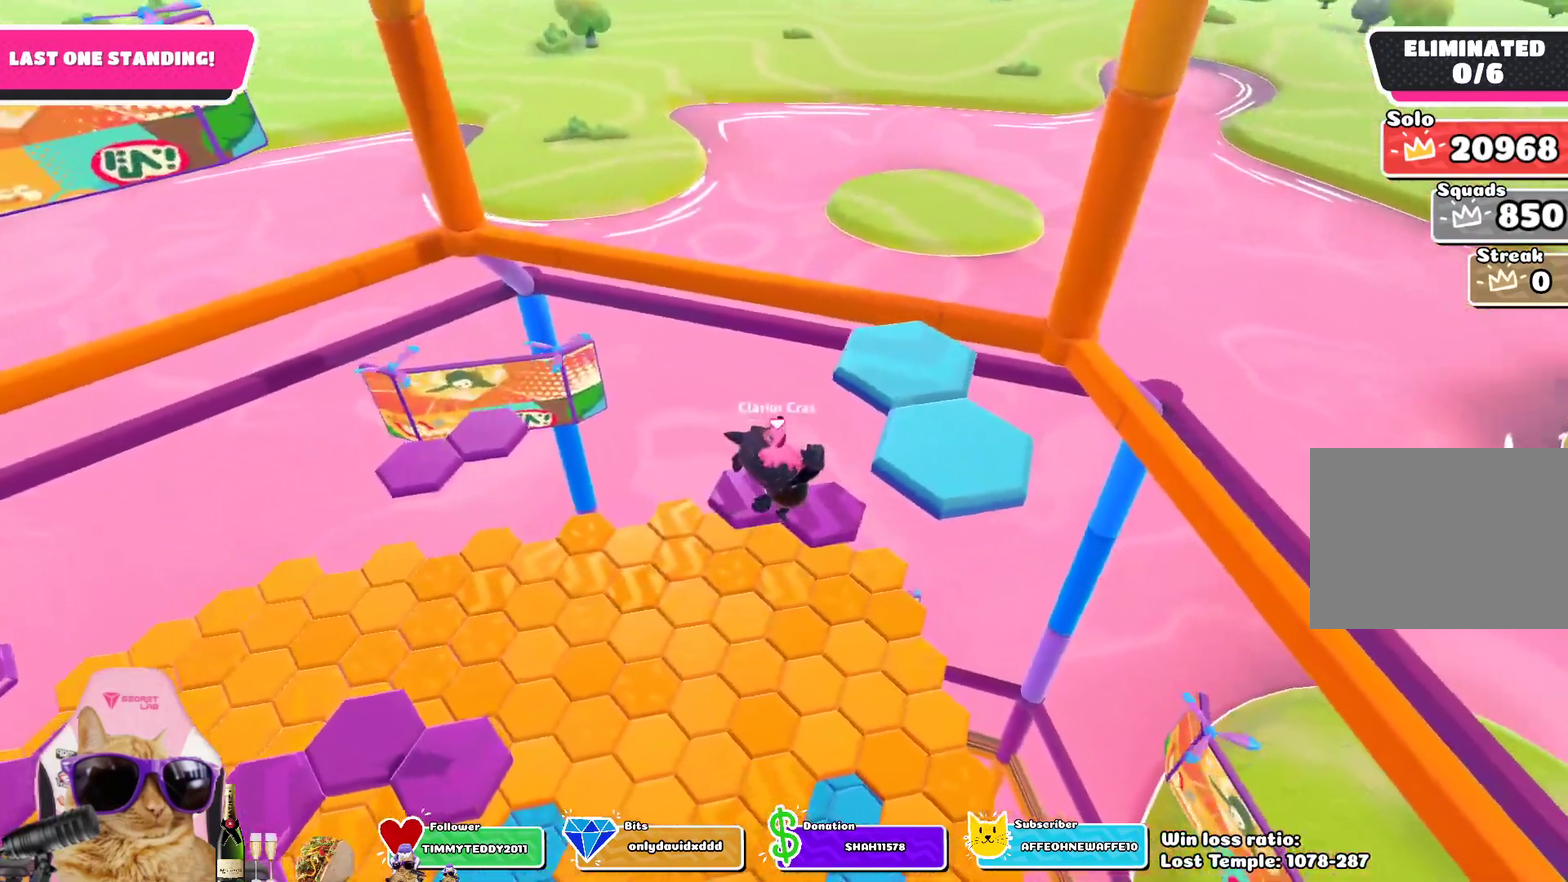
{"dt_ms": 700, "buttons": [], "left_stick": "center", "right_stick": "left", "events": [[117, "SQUARE", "down"], [267, "SQUARE", "up"], [450, "left_stick", "center"], [517, "right_stick", "left"]]}
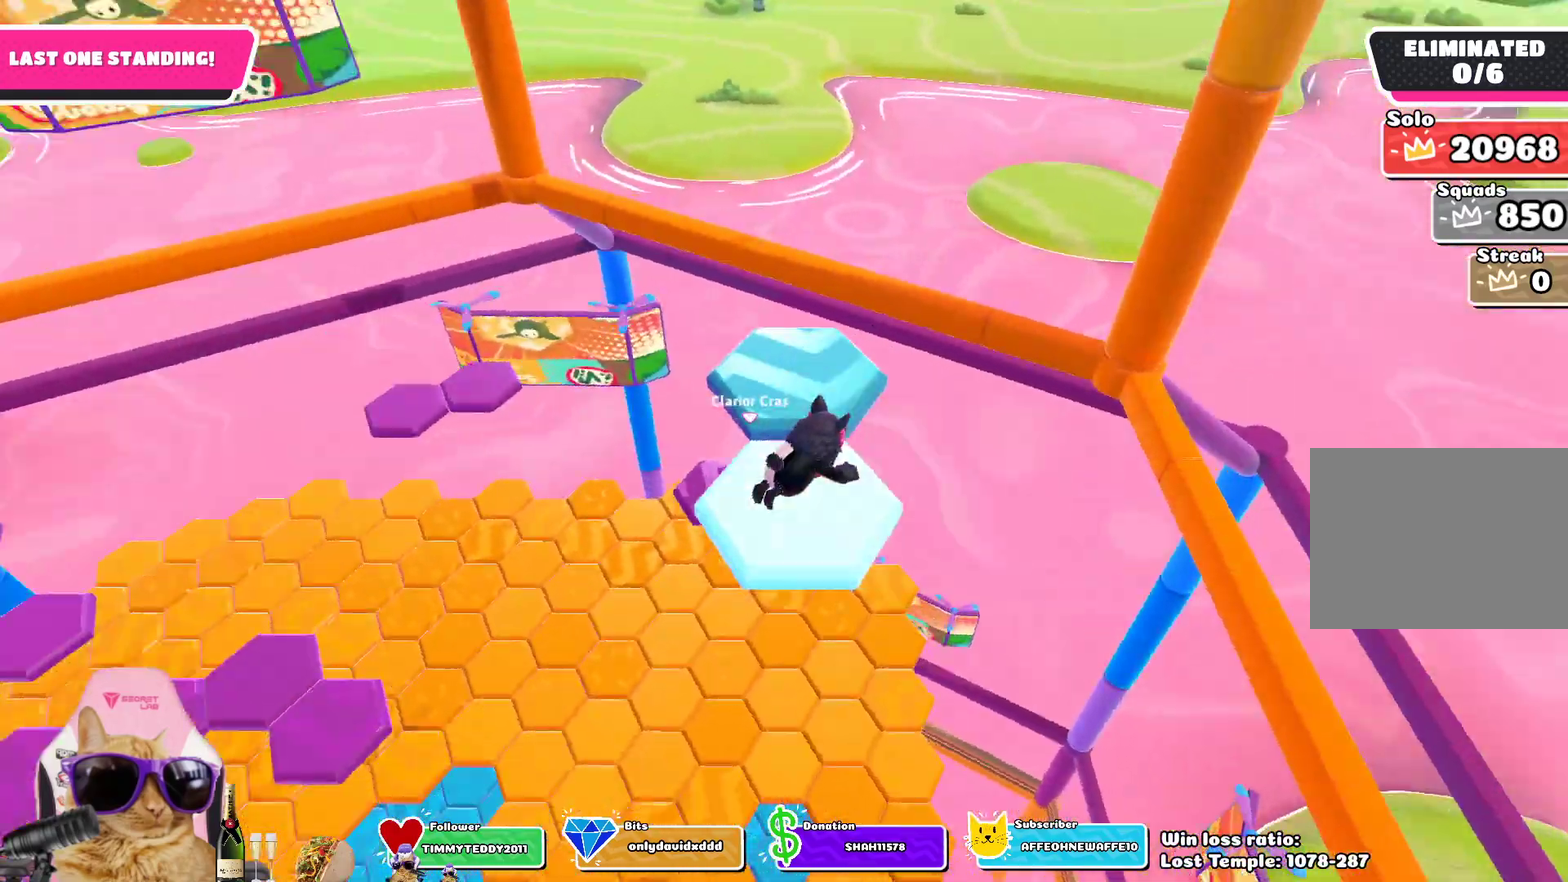
{"dt_ms": 500, "buttons": [], "left_stick": "center", "right_stick": "center", "events": [[83, "right_stick", "center"]]}
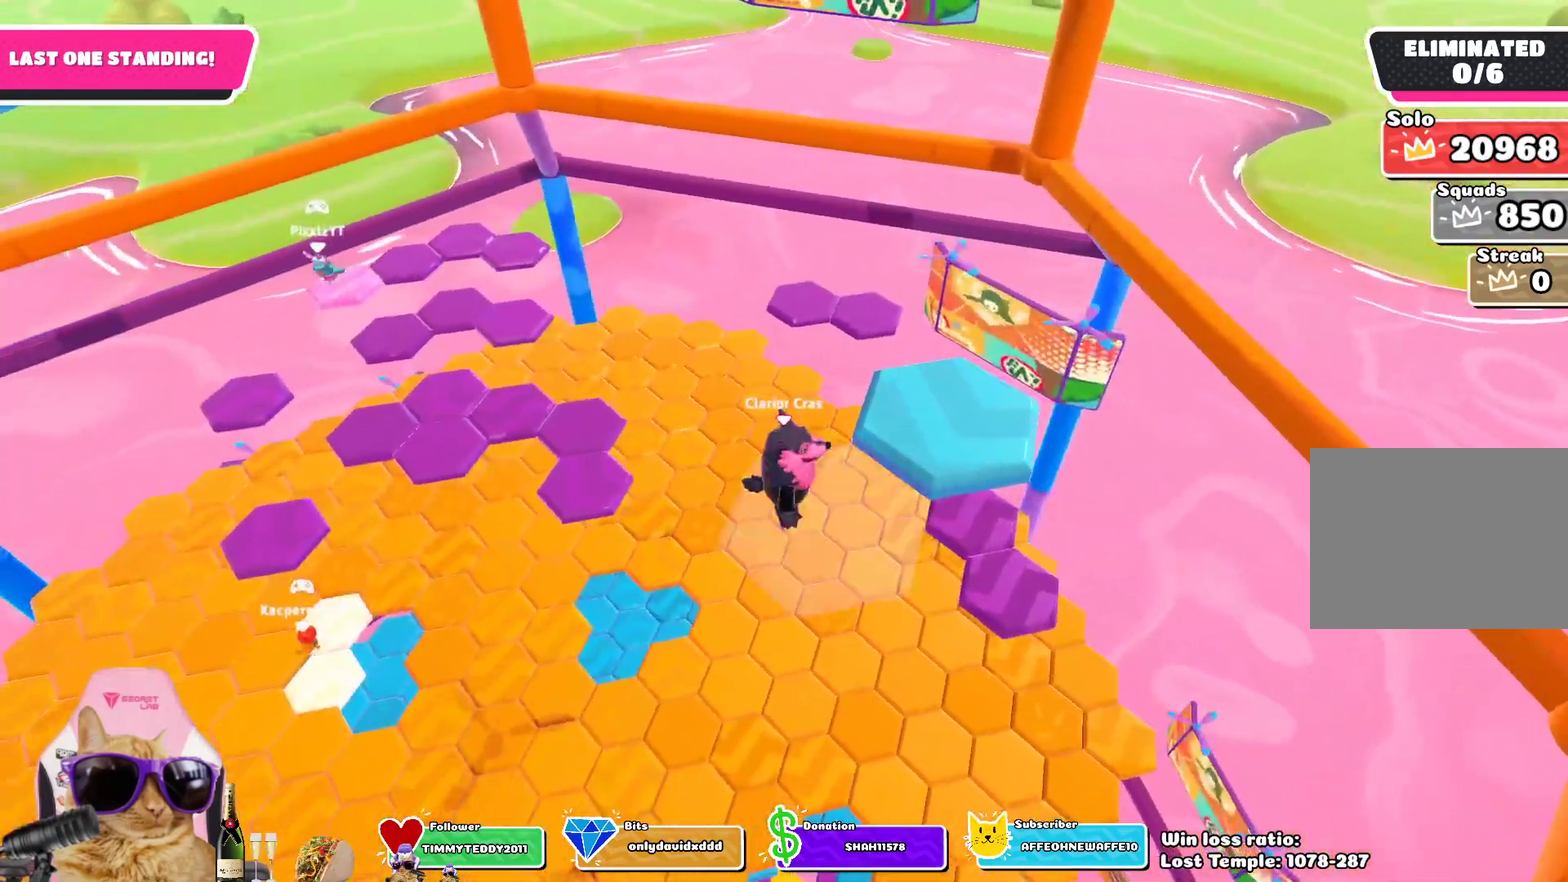
{"dt_ms": 300, "buttons": [], "left_stick": "up-right", "right_stick": "center", "events": [[67, "CROSS", "down"], [117, "left_stick", "up-right"], [233, "CROSS", "up"]]}
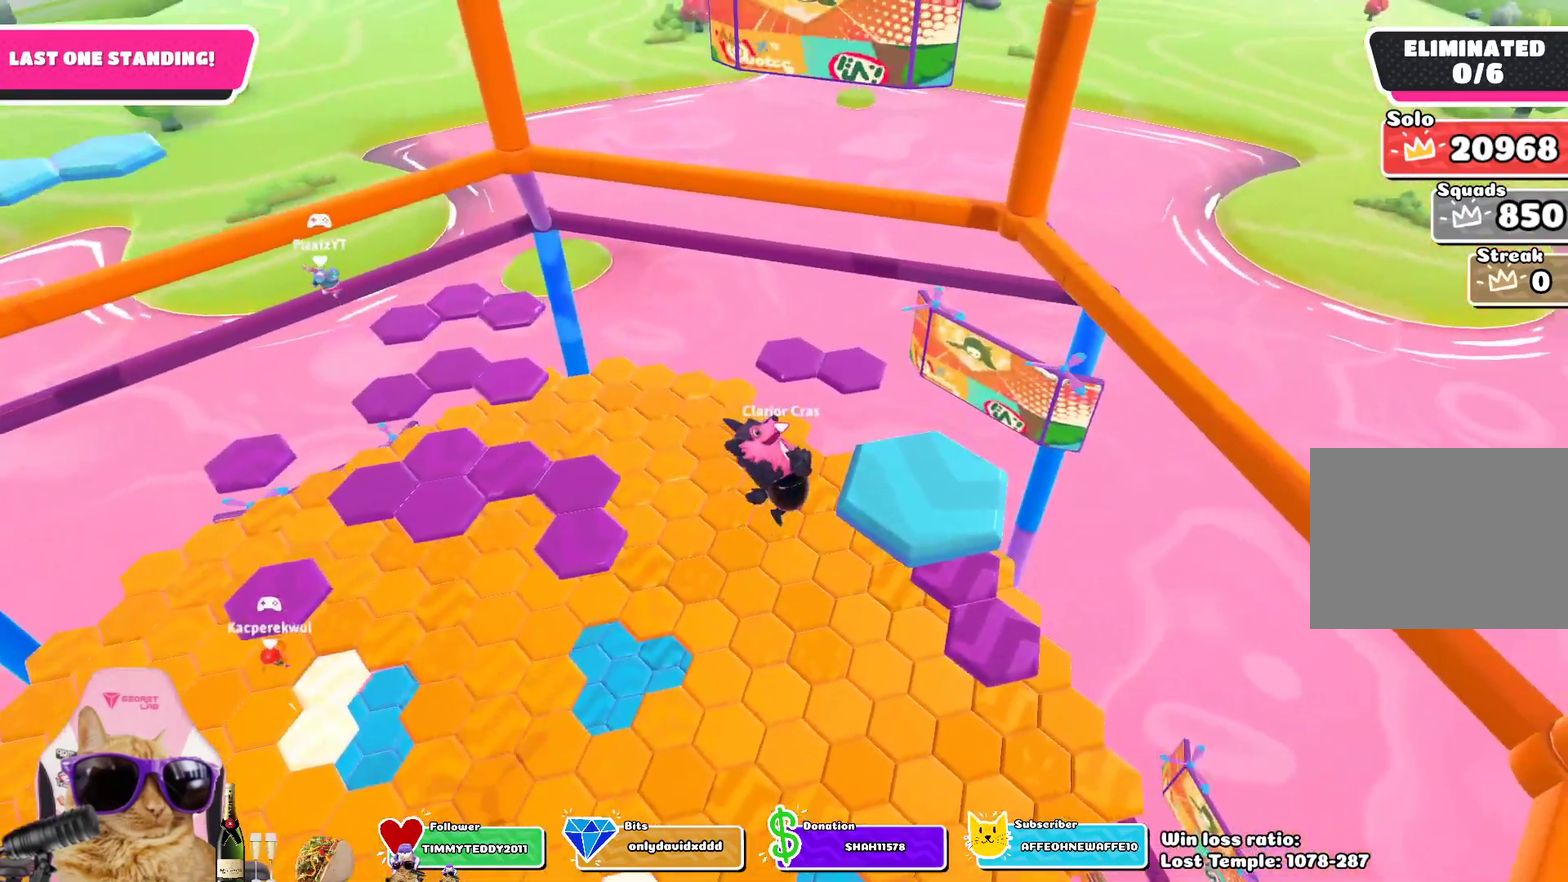
{"dt_ms": 800, "buttons": [], "left_stick": "up", "right_stick": "left", "events": [[167, "SQUARE", "down"], [217, "left_stick", "up"], [350, "SQUARE", "up"], [400, "left_stick", "up-left"], [517, "left_stick", "up"], [567, "right_stick", "left"]]}
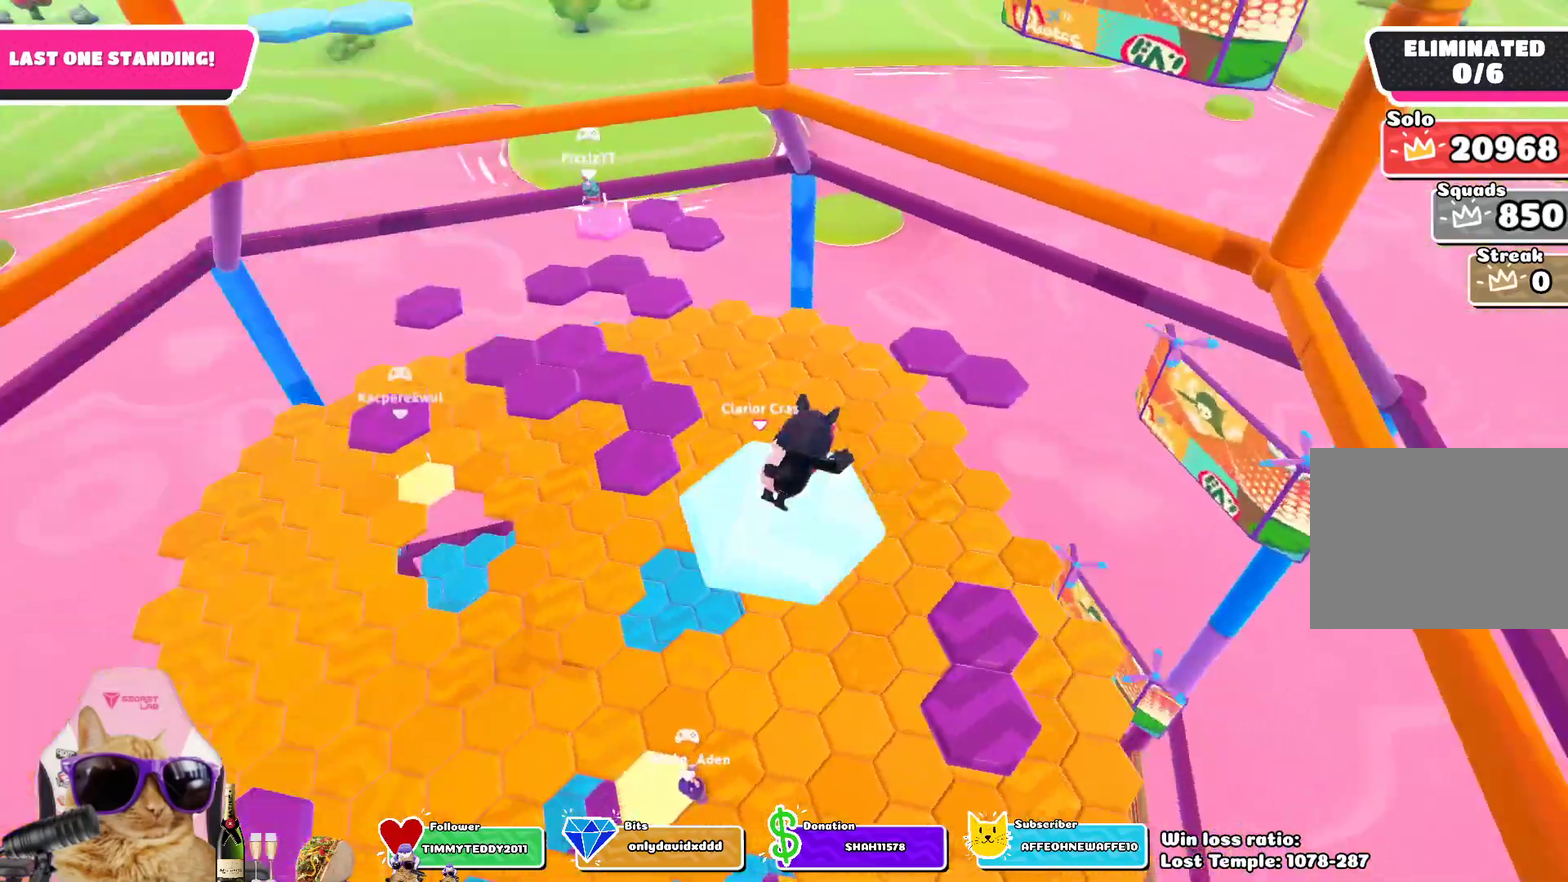
{"dt_ms": 400, "buttons": [], "left_stick": "up", "right_stick": "center", "events": [[33, "right_stick", "center"], [50, "left_stick", "up-right"], [317, "left_stick", "up"]]}
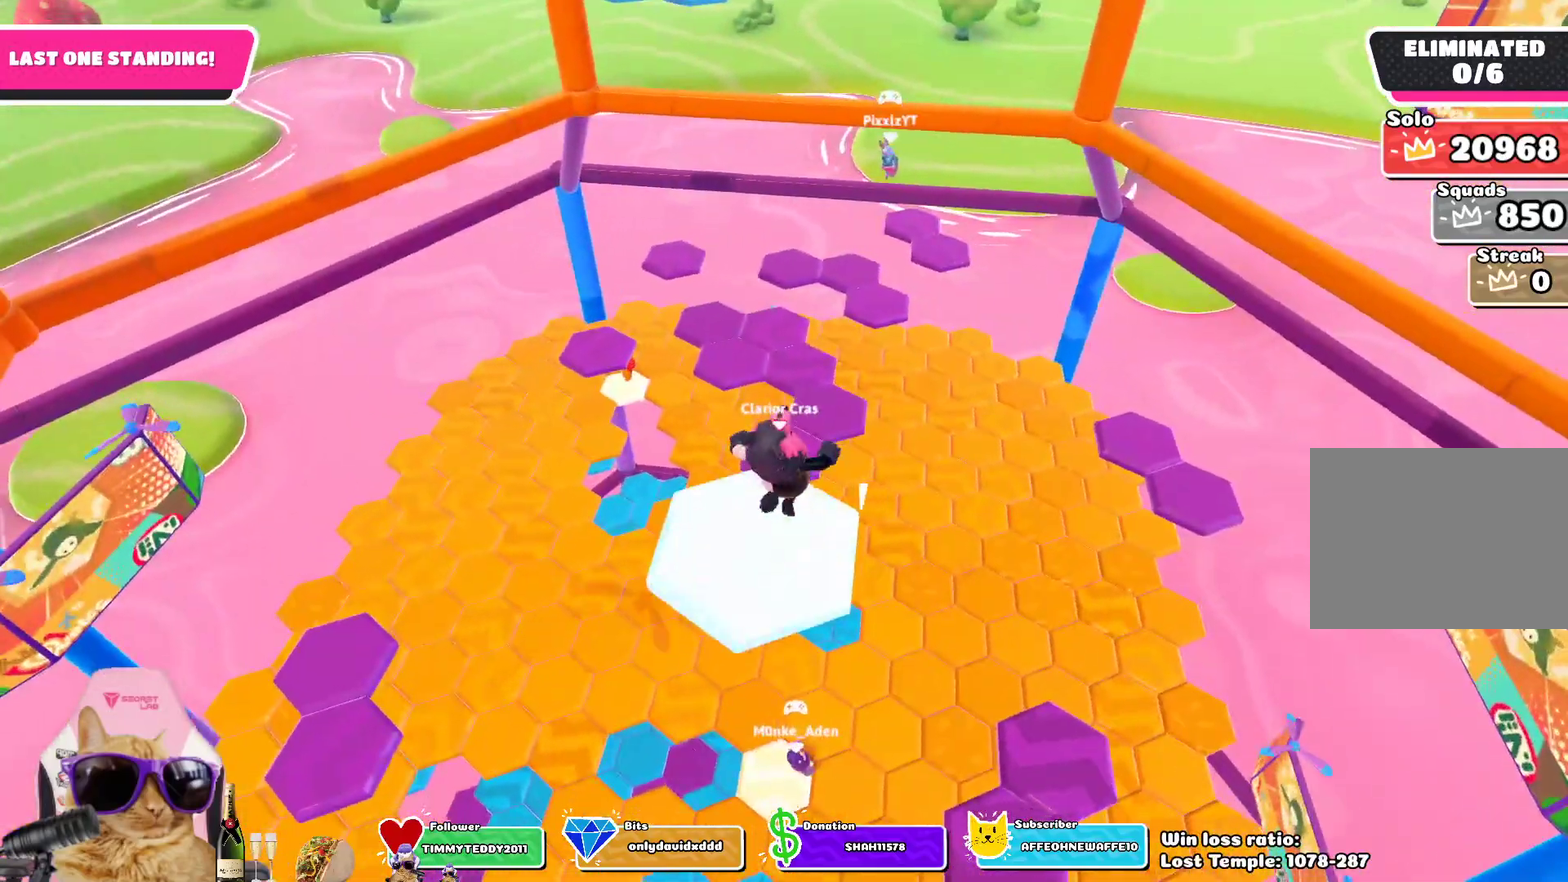
{"dt_ms": 300, "buttons": [], "left_stick": "up", "right_stick": "center", "events": [[67, "CROSS", "down"], [167, "CROSS", "up"]]}
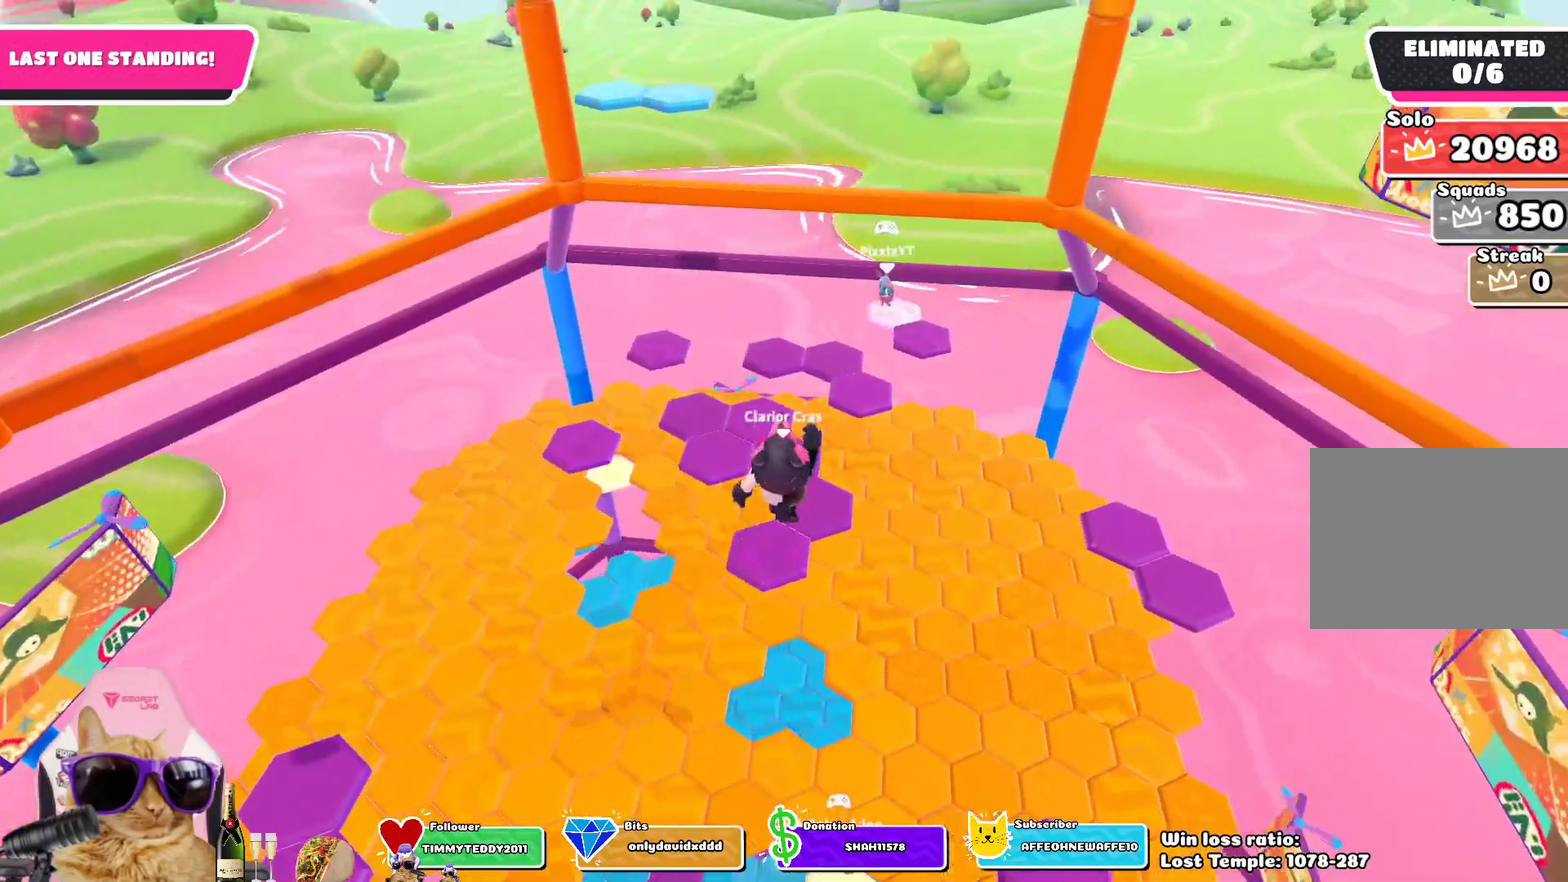
{"dt_ms": 800, "buttons": ["SQUARE"], "left_stick": "up-left", "right_stick": "center", "events": [[450, "left_stick", "center"], [683, "left_stick", "up-left"], [733, "SQUARE", "down"]]}
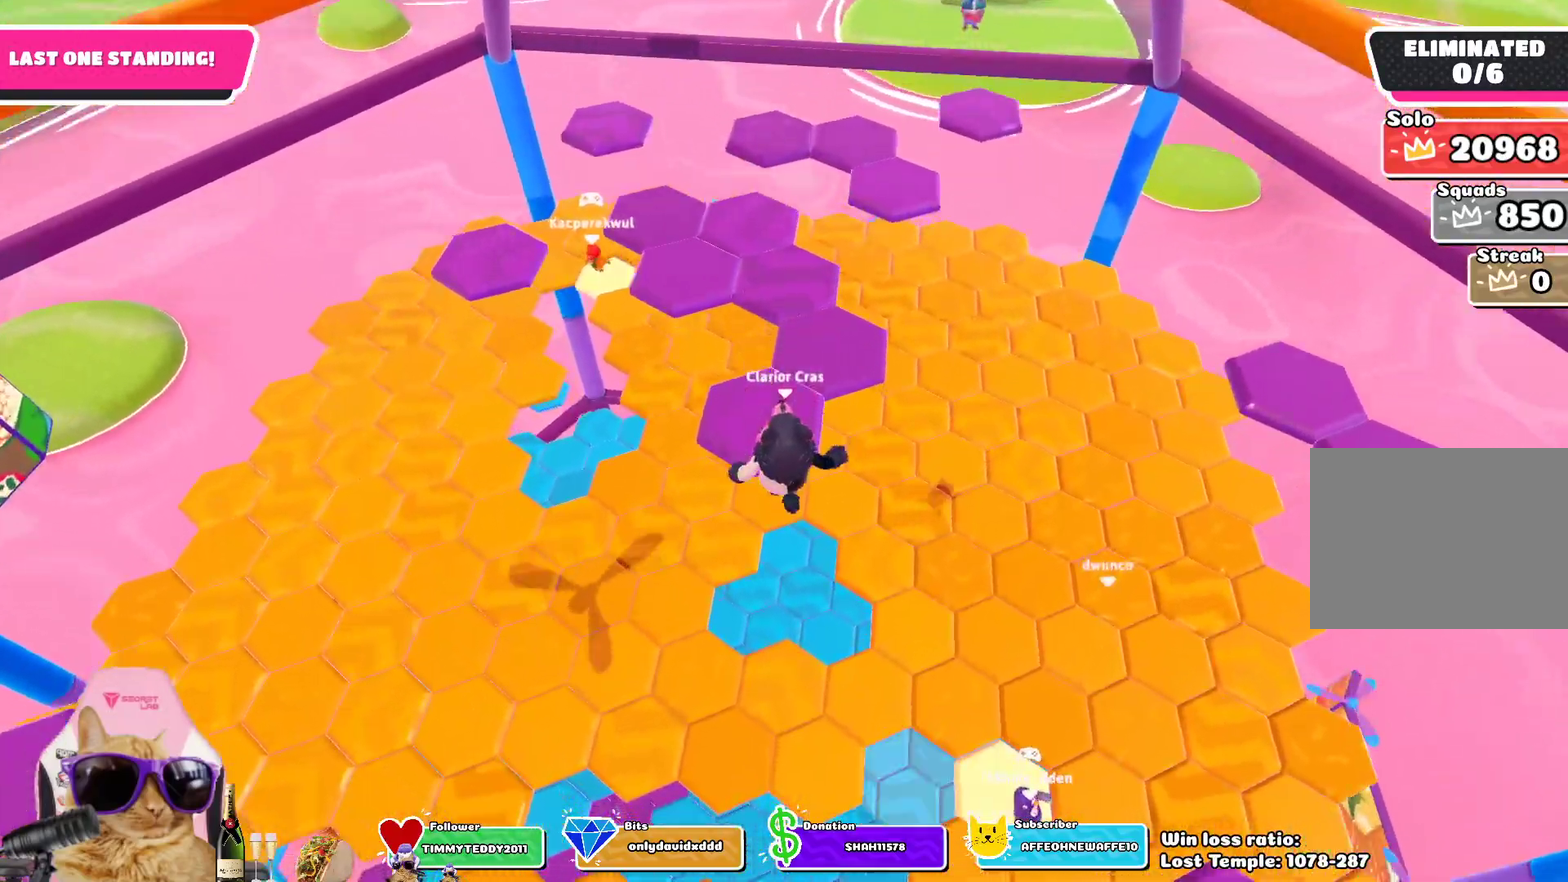
{"dt_ms": 400, "buttons": [], "left_stick": "up-left", "right_stick": "center"}
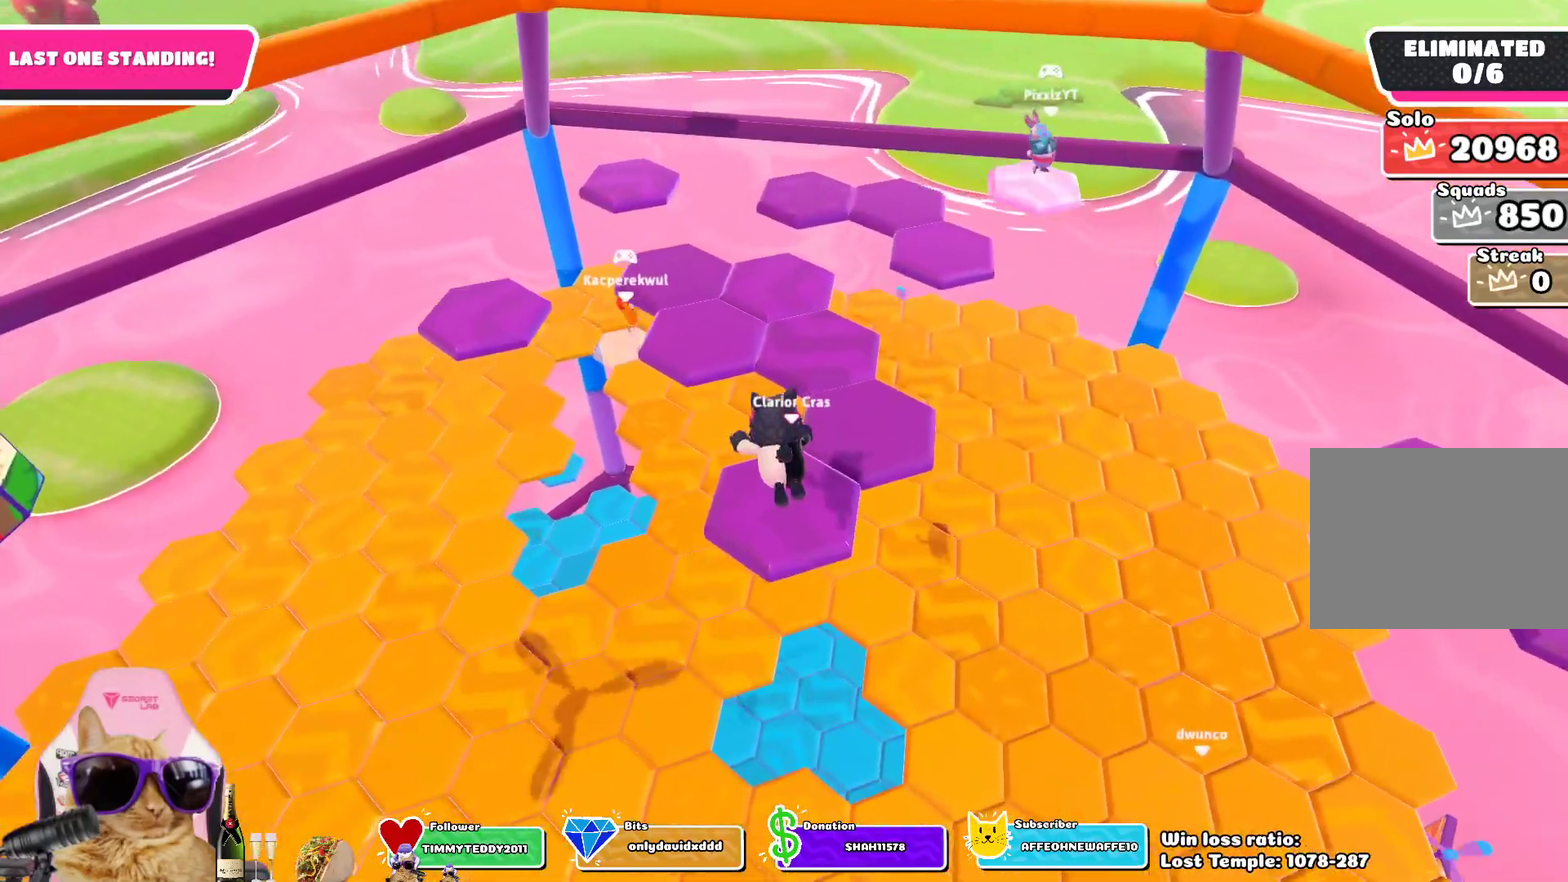
{"dt_ms": 300, "buttons": [], "left_stick": "center", "right_stick": "center"}
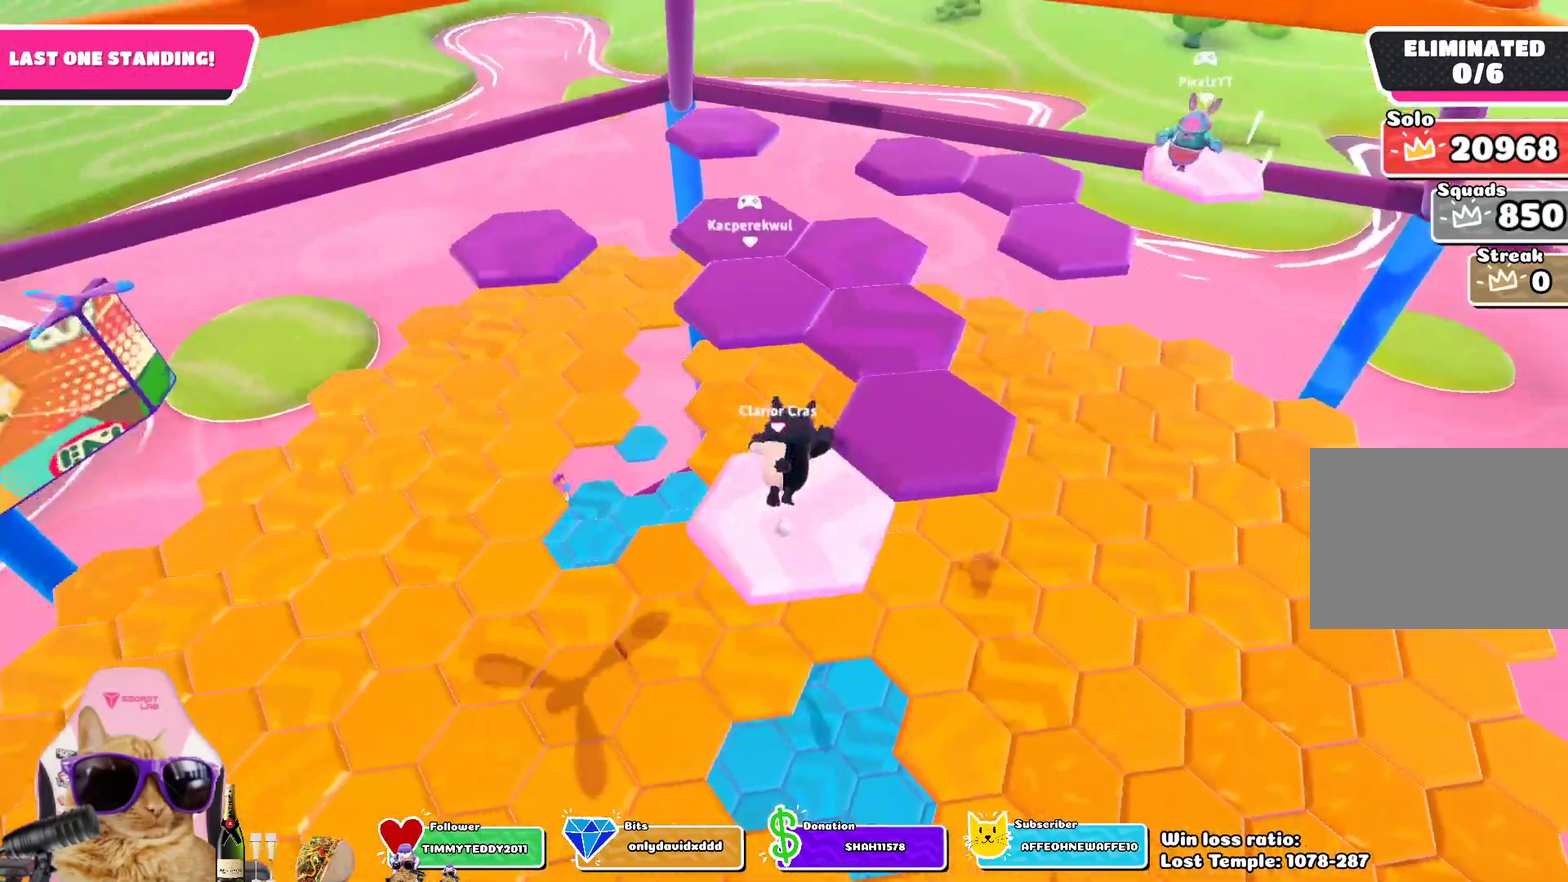
{"dt_ms": 800, "buttons": [], "left_stick": "up-right", "right_stick": "center", "events": [[350, "left_stick", "up-right"], [533, "CROSS", "down"], [667, "CROSS", "up"]]}
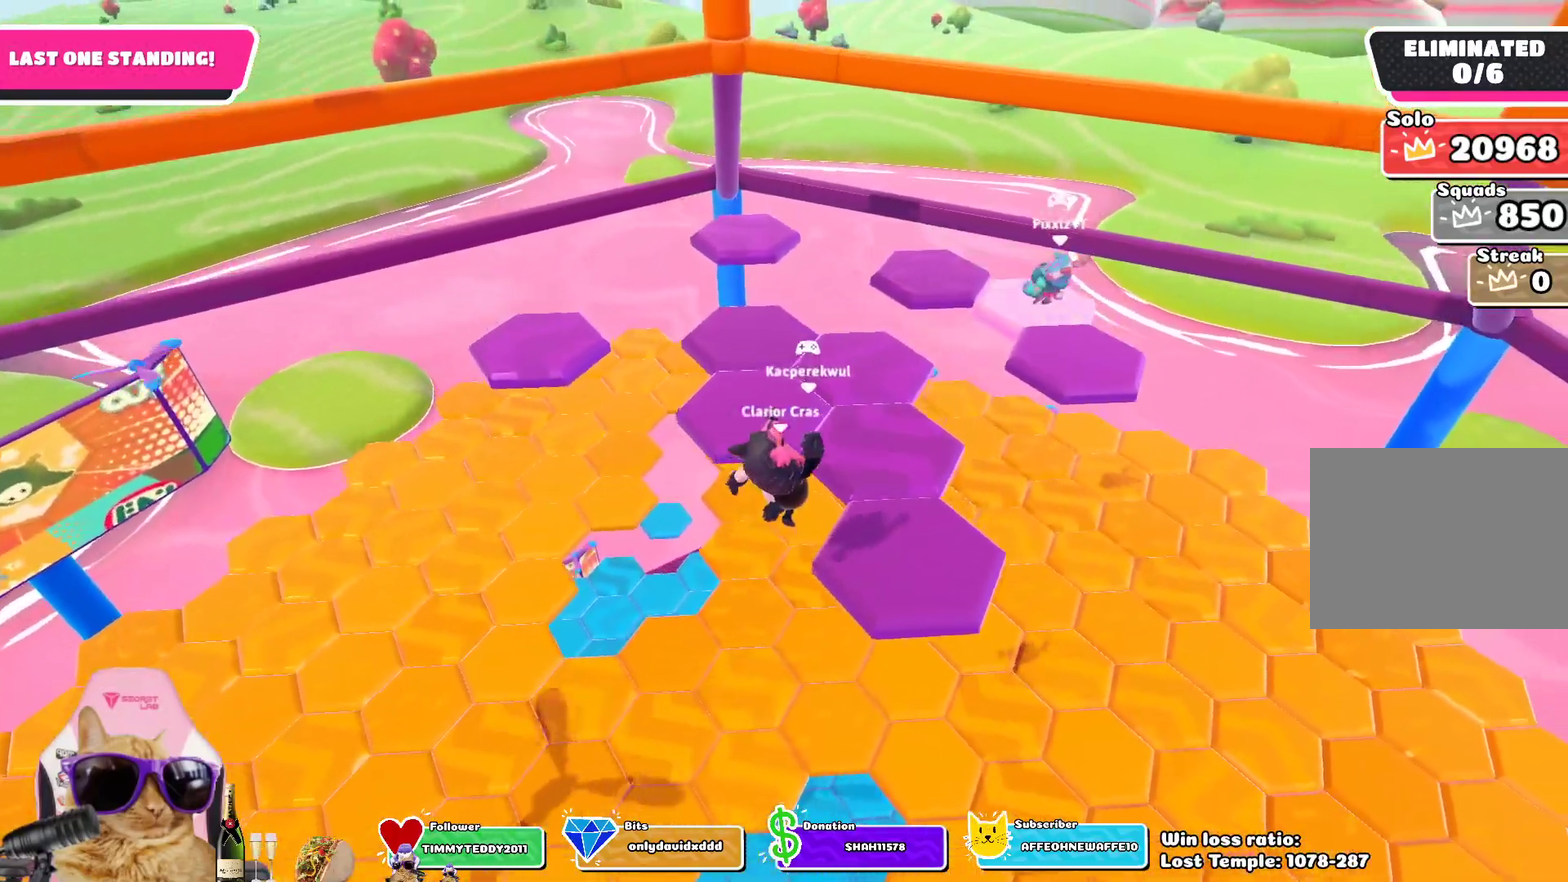
{"dt_ms": 400, "buttons": [], "left_stick": "center", "right_stick": "center", "events": [[83, "SQUARE", "down"], [233, "SQUARE", "up"], [267, "left_stick", "center"]]}
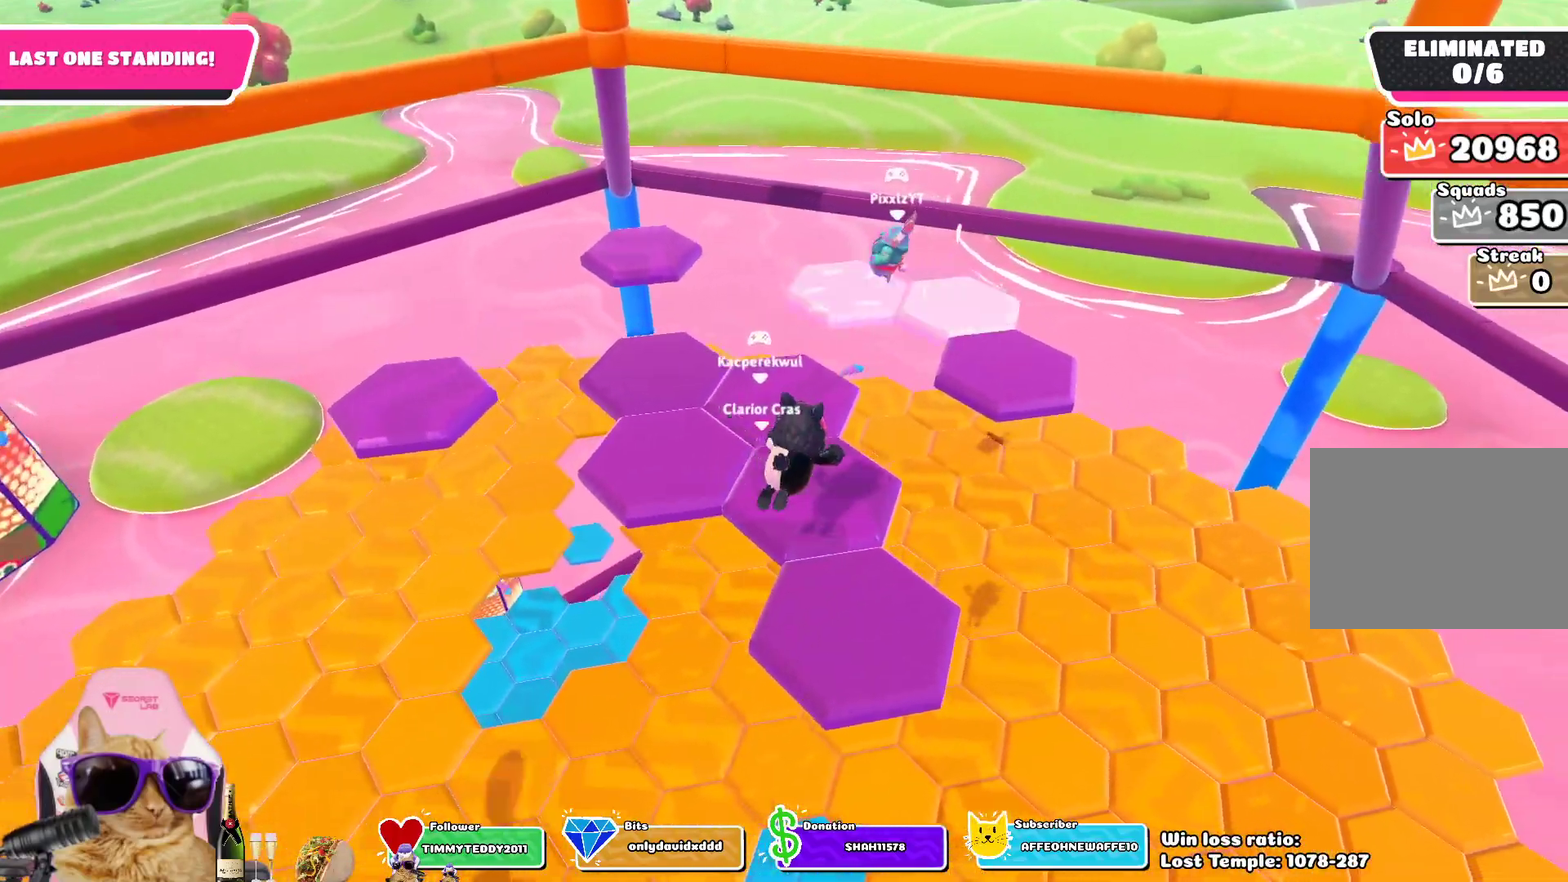
{"dt_ms": 400, "buttons": [], "left_stick": "center", "right_stick": "center", "events": [[217, "right_stick", "left"], [400, "right_stick", "center"]]}
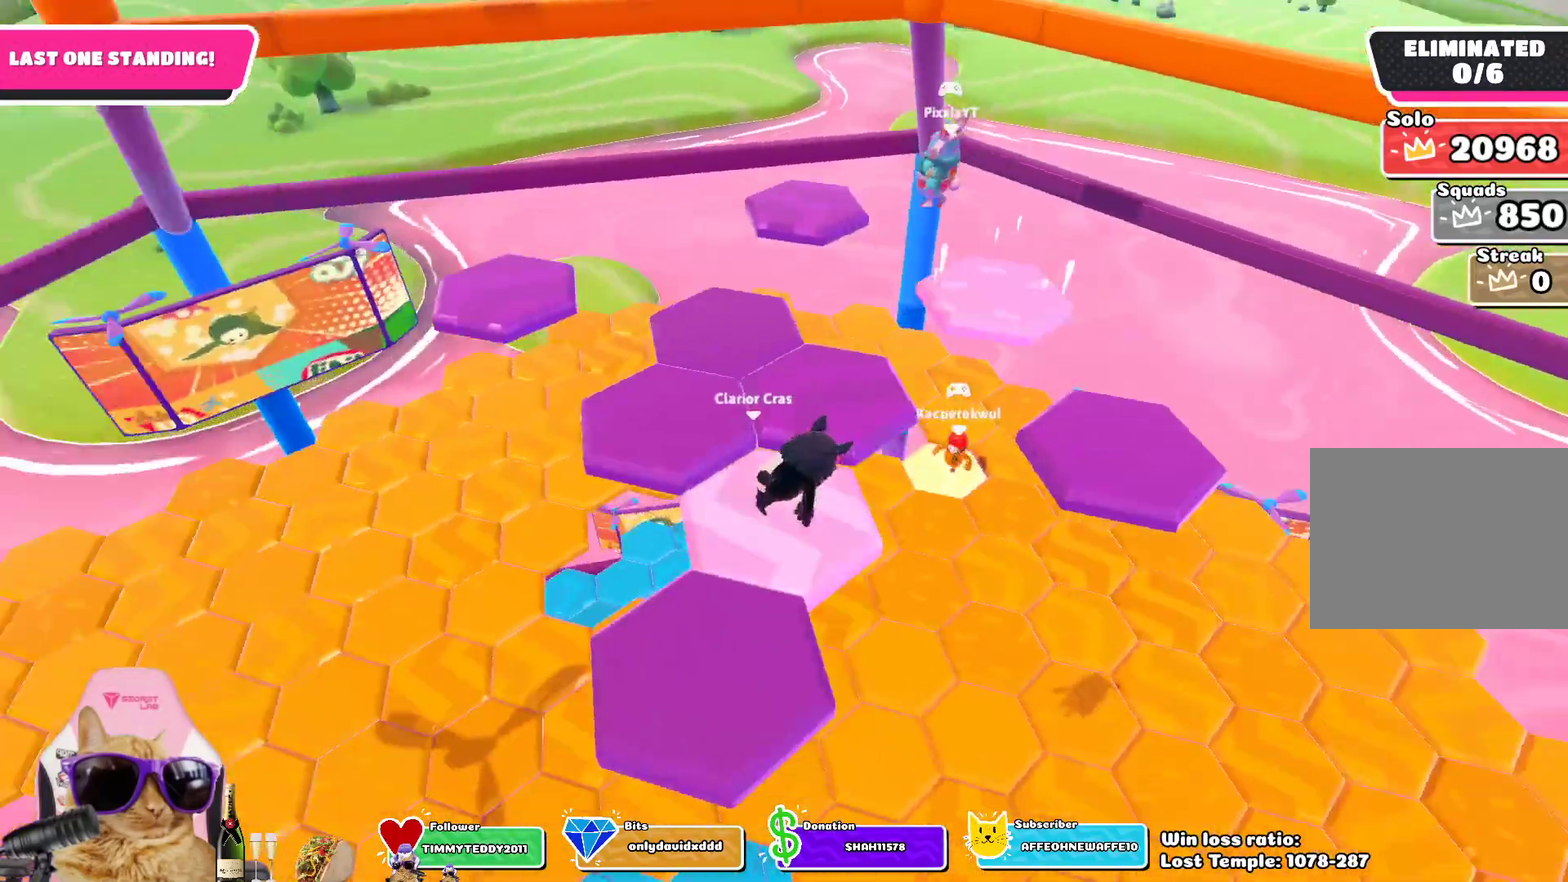
{"dt_ms": 600, "buttons": [], "left_stick": "up-left", "right_stick": "center", "events": [[400, "CROSS", "down"], [533, "CROSS", "up"], [533, "left_stick", "up-left"]]}
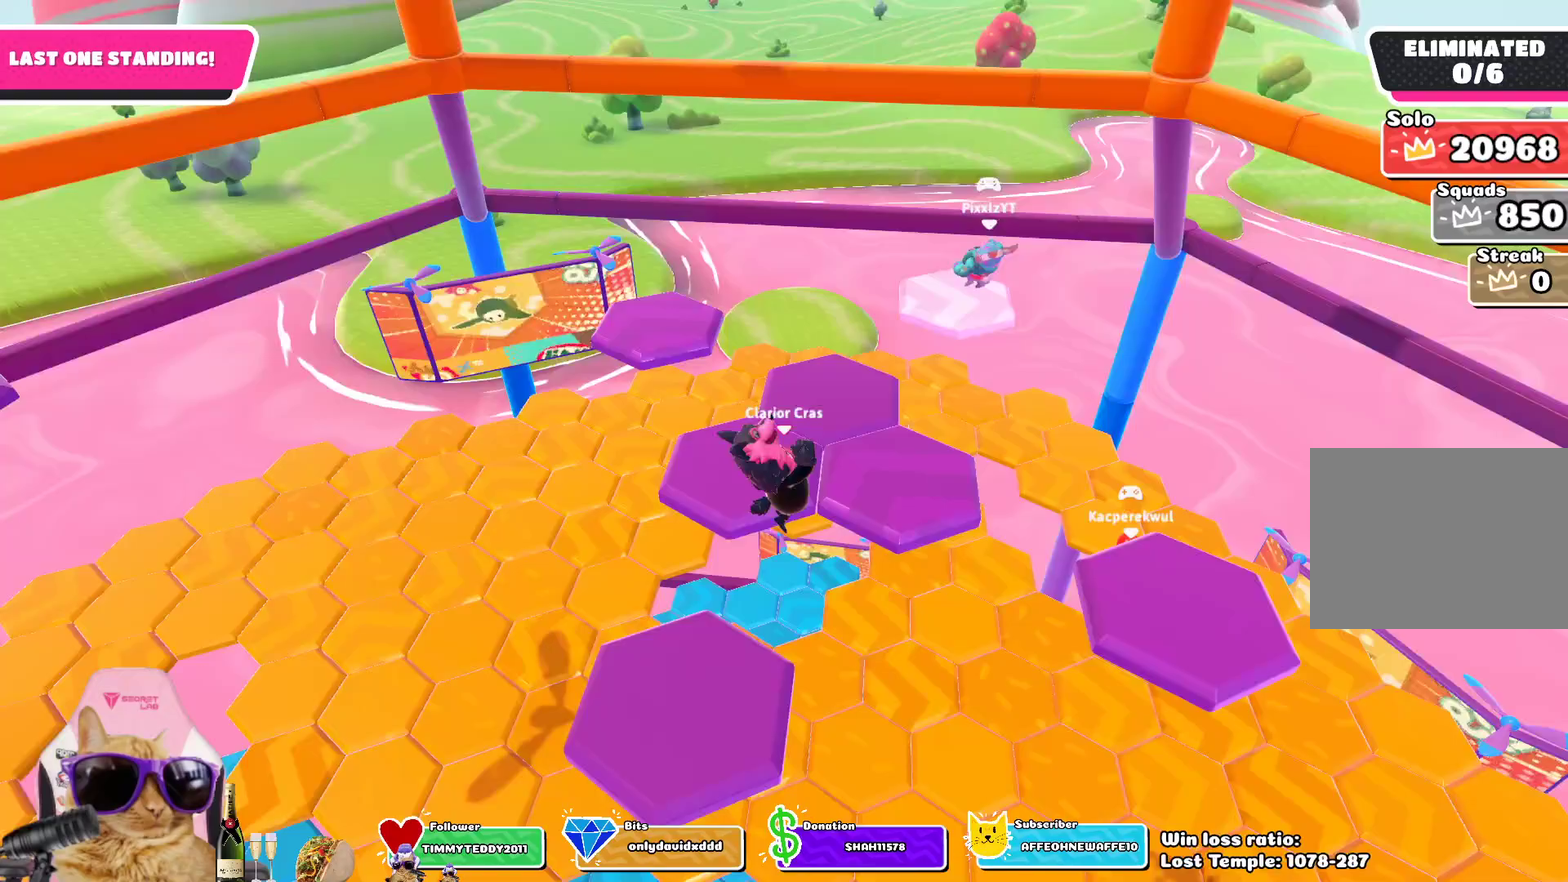
{"dt_ms": 300, "buttons": ["SQUARE"], "left_stick": "up", "right_stick": "center", "events": [[183, "left_stick", "up"], [217, "SQUARE", "down"]]}
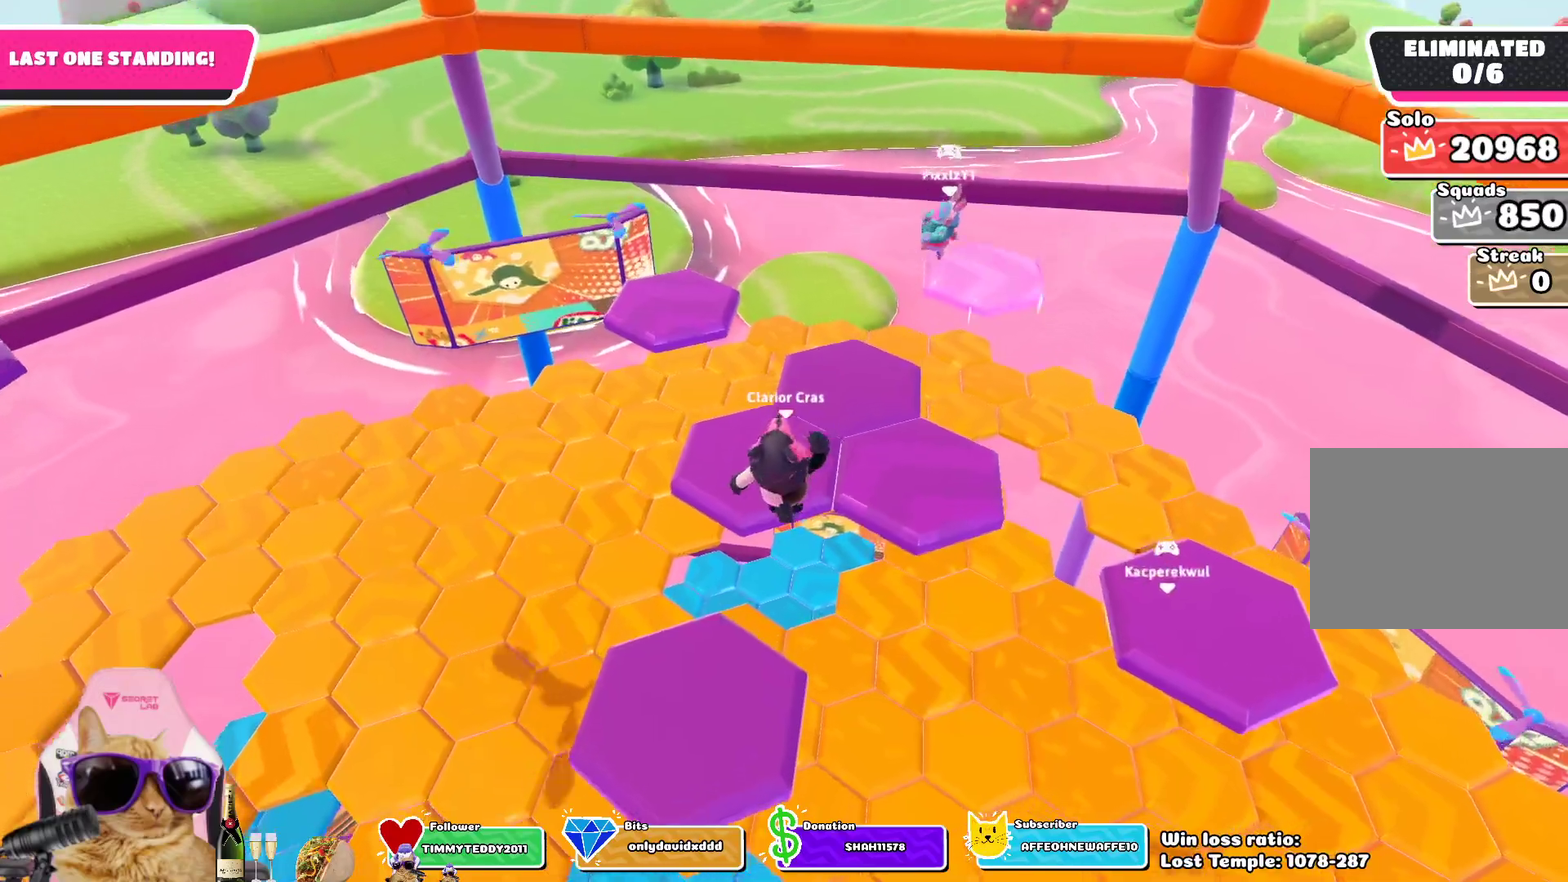
{"dt_ms": 700, "buttons": [], "left_stick": "up-right", "right_stick": "center", "events": [[67, "left_stick", "center"], [83, "SQUARE", "up"], [317, "left_stick", "up-right"]]}
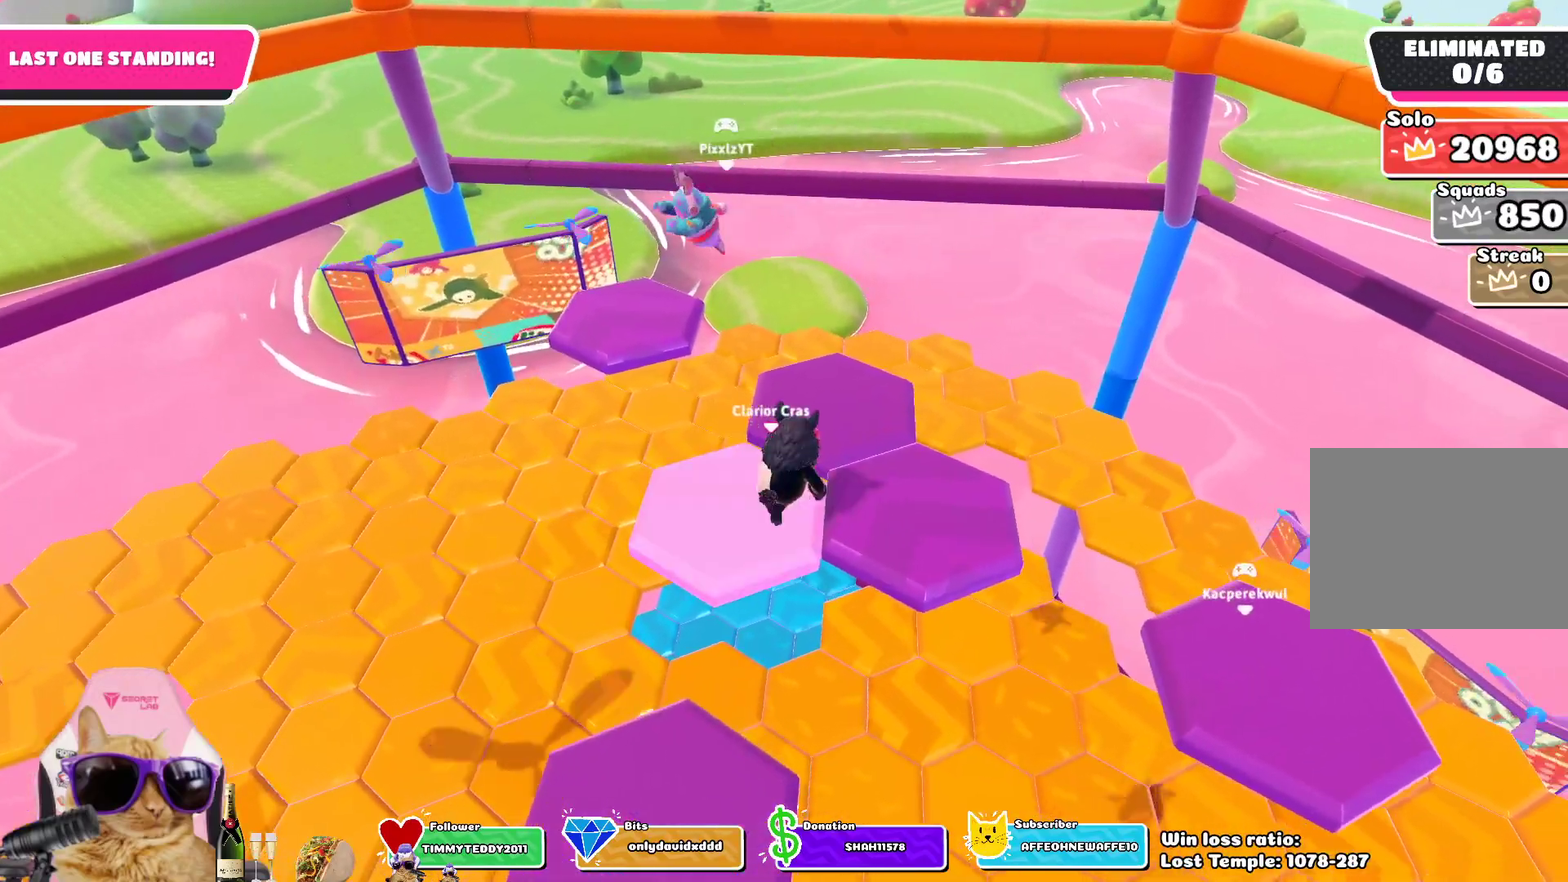
{"dt_ms": 500, "buttons": [], "left_stick": "center", "right_stick": "center", "events": [[350, "left_stick", "center"]]}
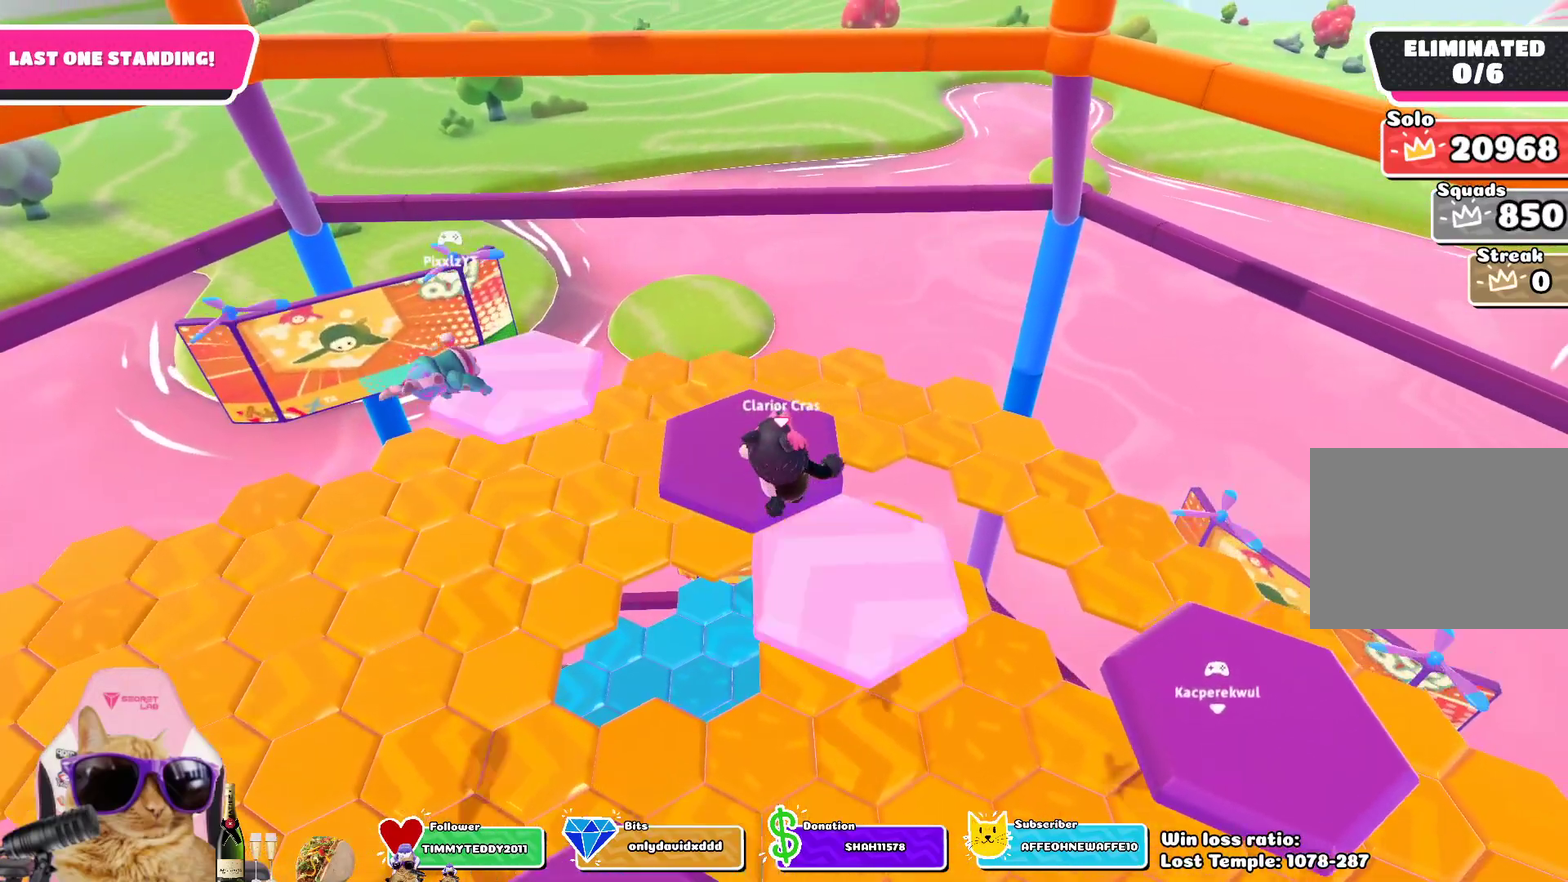
{"dt_ms": 300, "buttons": [], "left_stick": "center", "right_stick": "center", "events": []}
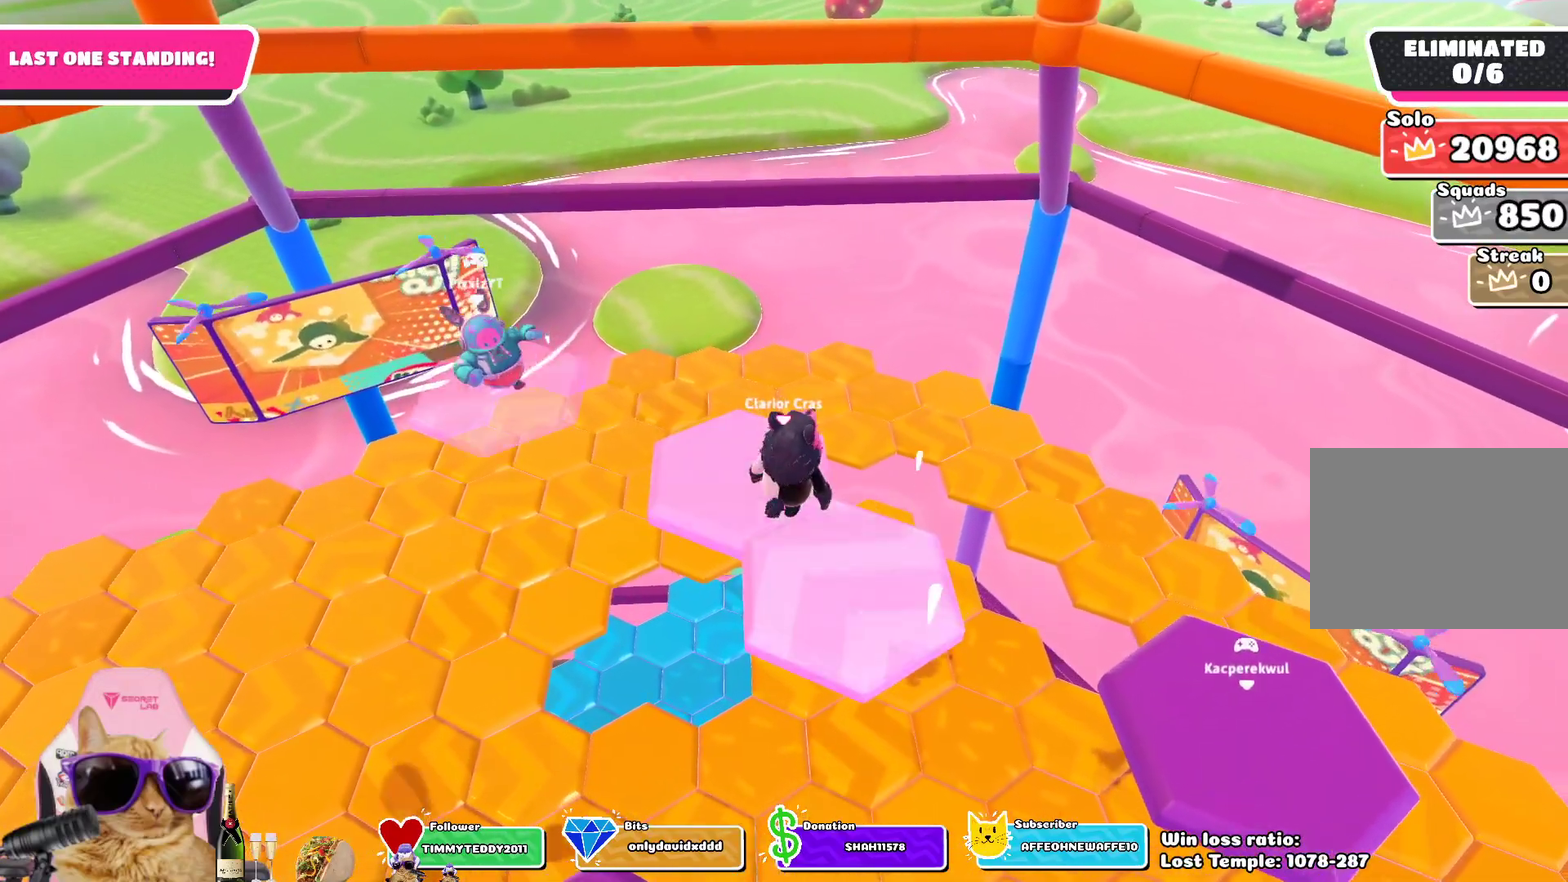
{"dt_ms": 700, "buttons": ["SQUARE"], "left_stick": "right", "right_stick": "center", "events": [[33, "left_stick", "down-right"], [233, "CROSS", "down"], [417, "CROSS", "up"], [633, "SQUARE", "down"], [683, "left_stick", "right"]]}
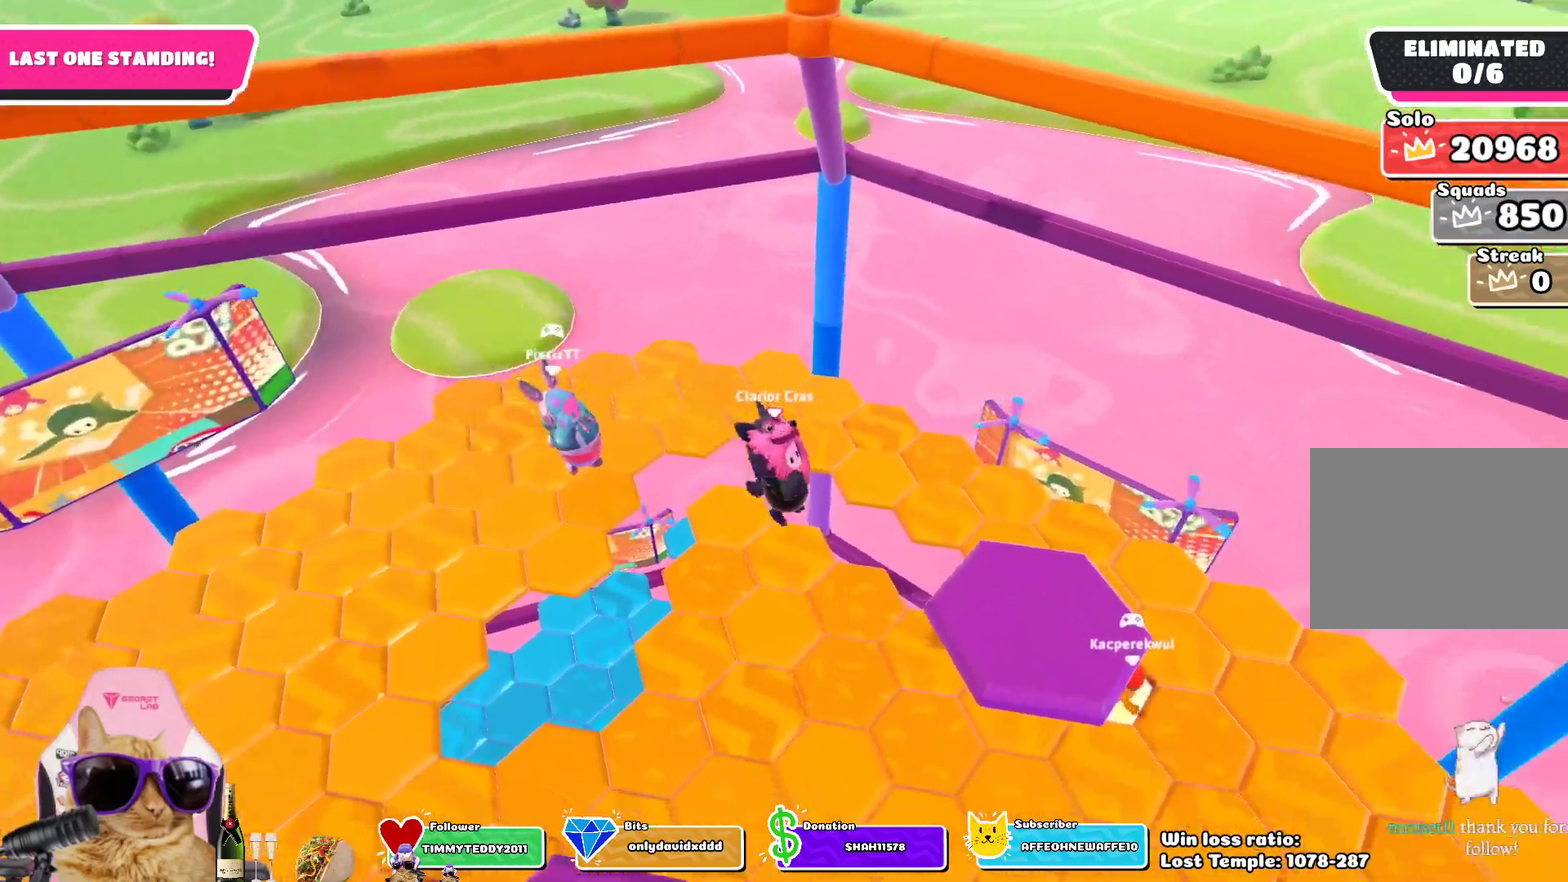
{"dt_ms": 700, "buttons": [], "left_stick": "left", "right_stick": "left", "events": [[83, "SQUARE", "up"], [83, "left_stick", "center"], [383, "right_stick", "left"], [417, "left_stick", "down"], [517, "left_stick", "down-left"], [700, "left_stick", "left"]]}
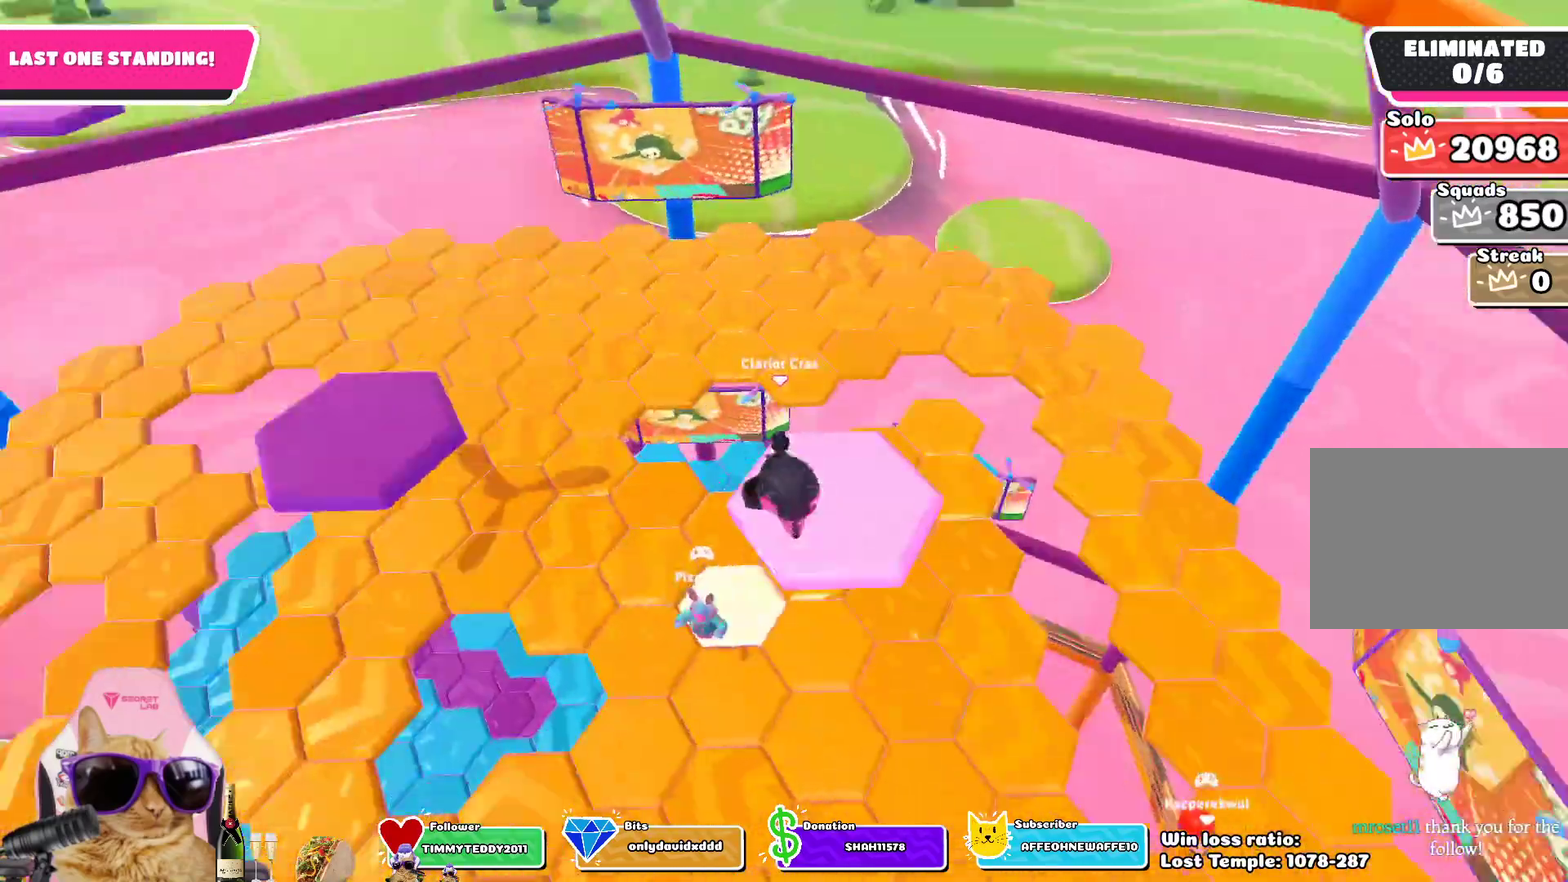
{"dt_ms": 300, "buttons": ["CROSS"], "left_stick": "up-left", "right_stick": "center", "events": [[33, "right_stick", "center"], [150, "left_stick", "up-left"], [283, "CROSS", "down"]]}
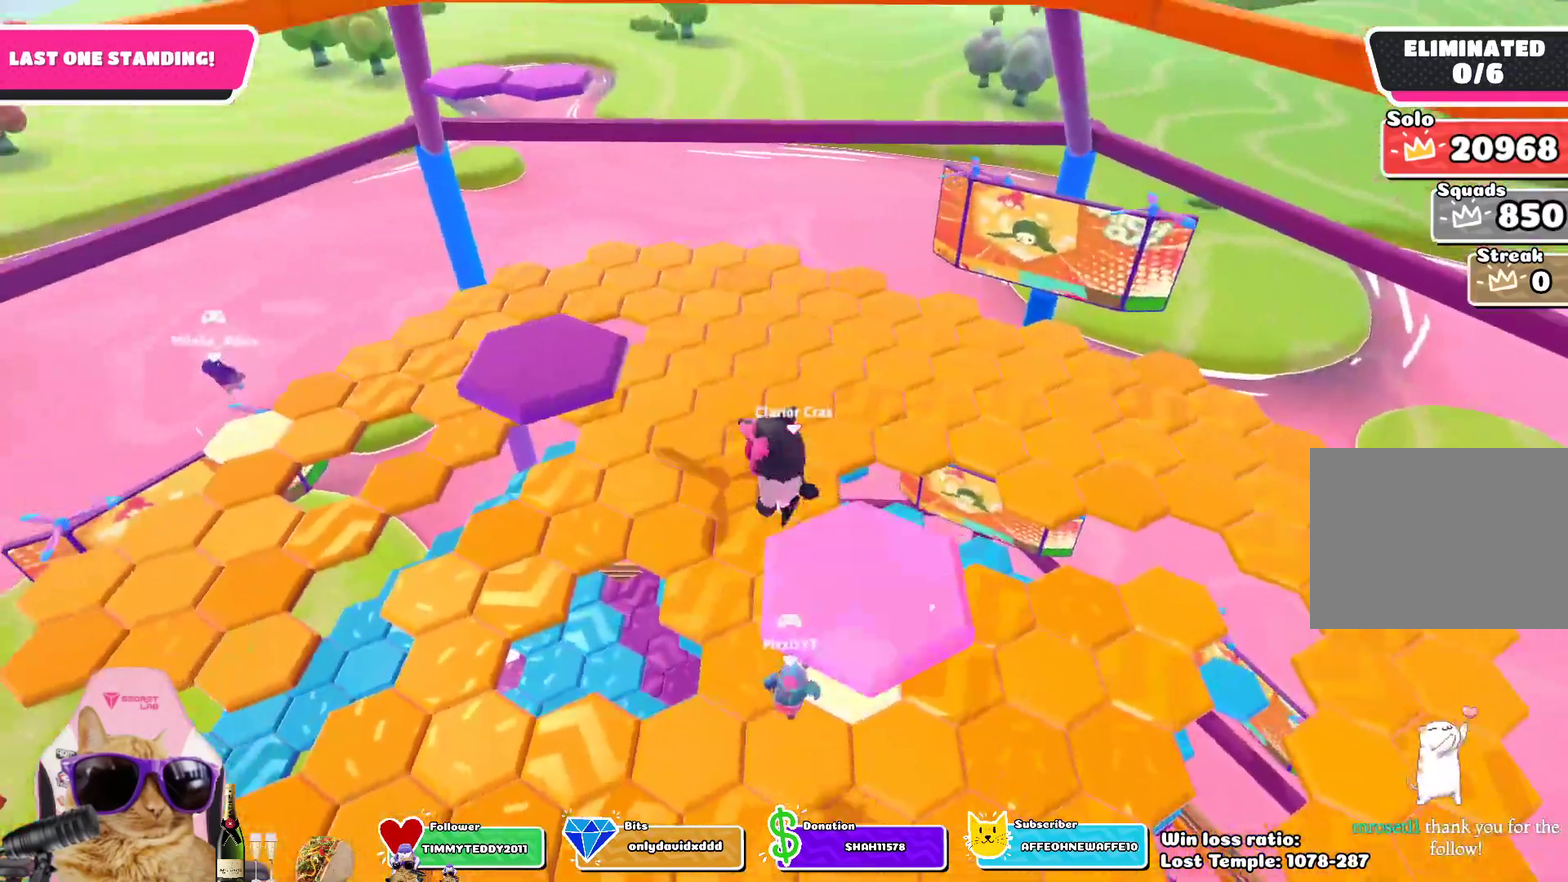
{"dt_ms": 500, "buttons": ["SQUARE"], "left_stick": "up-left", "right_stick": "center", "events": [[217, "CROSS", "up"], [450, "SQUARE", "down"]]}
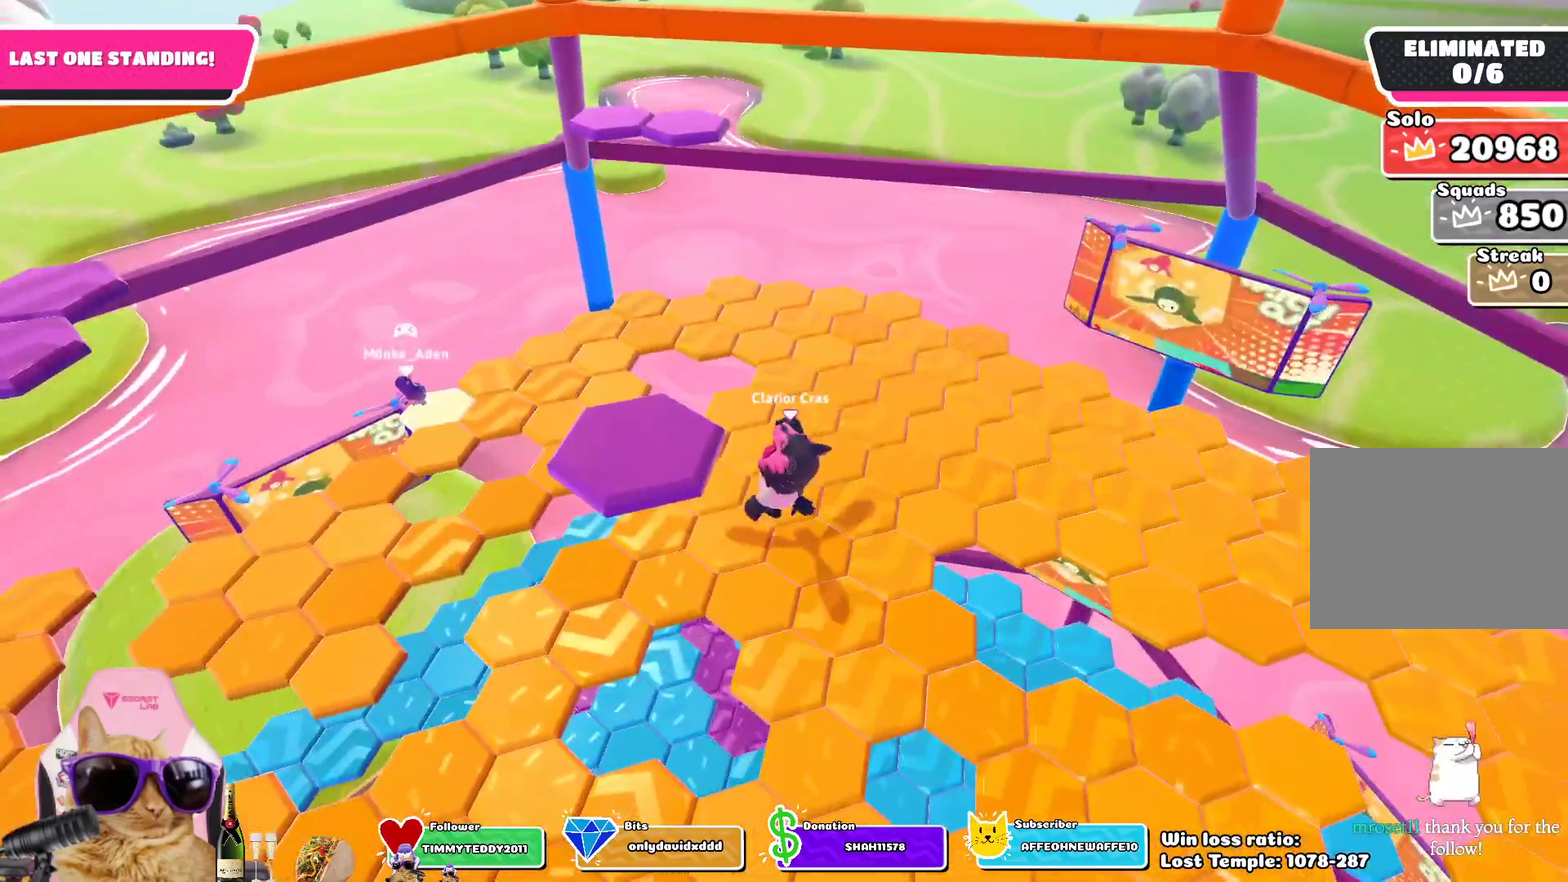
{"dt_ms": 700, "buttons": [], "left_stick": "center", "right_stick": "center", "events": [[67, "left_stick", "left"], [167, "SQUARE", "up"], [383, "left_stick", "up-left"], [433, "left_stick", "center"]]}
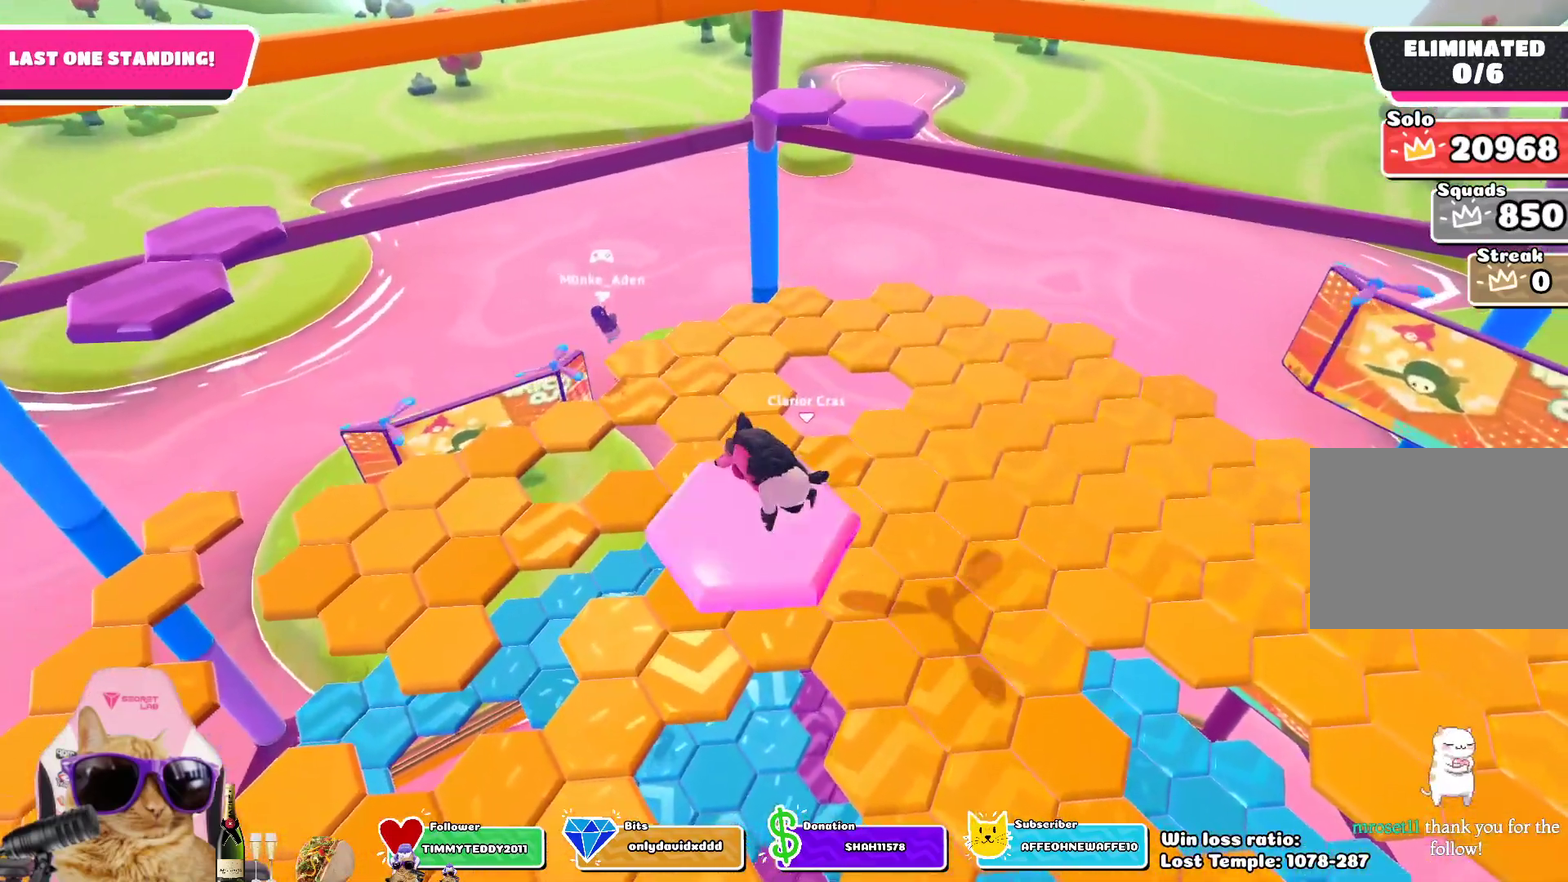
{"dt_ms": 300, "buttons": [], "left_stick": "up", "right_stick": "center", "events": [[117, "left_stick", "up"]]}
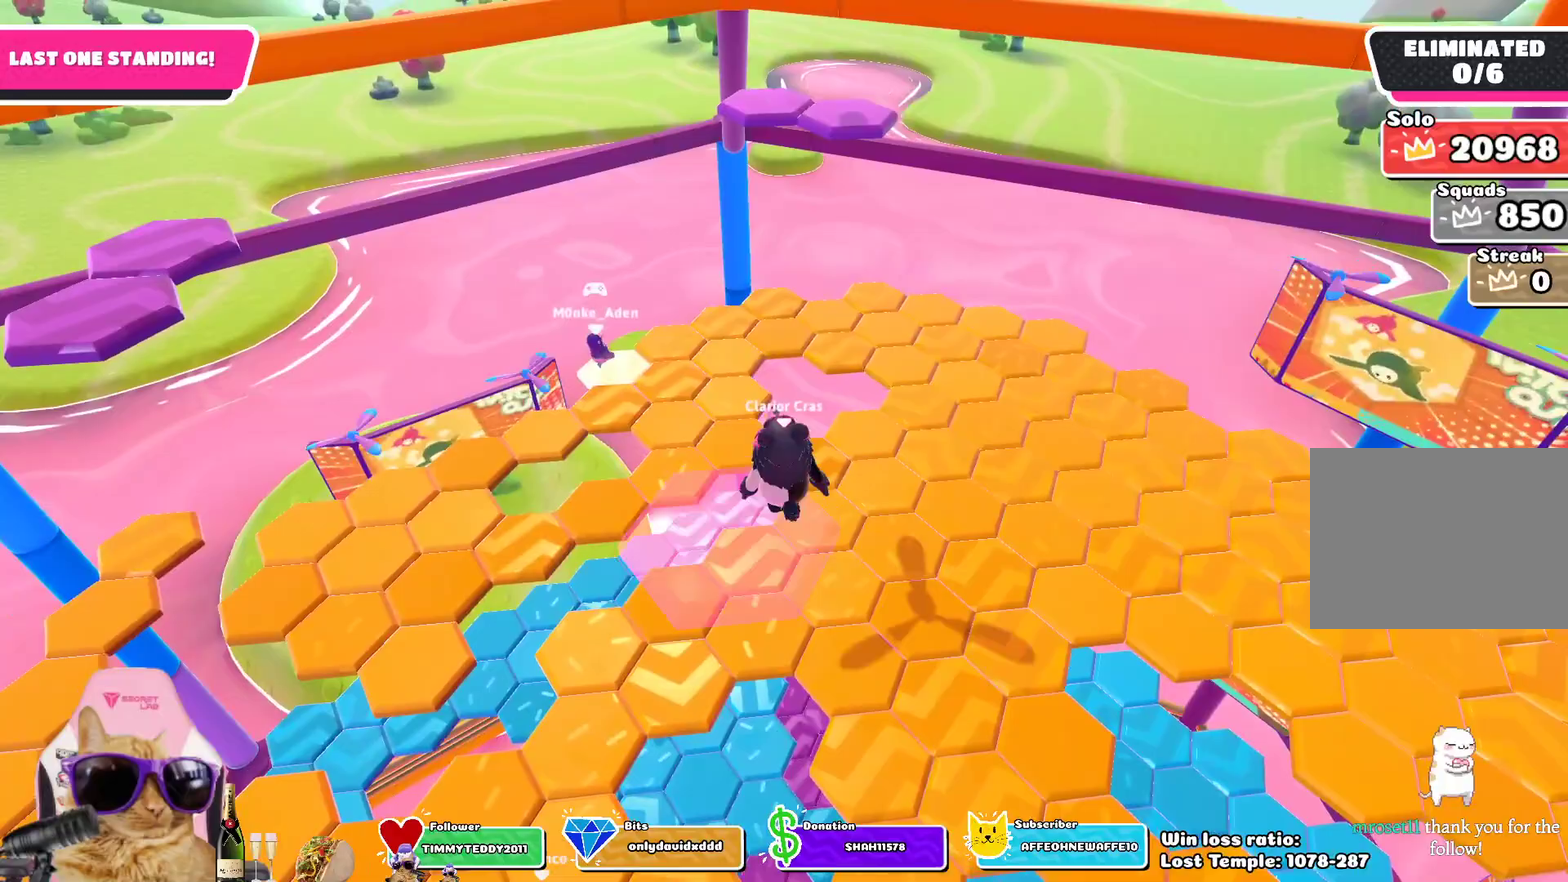
{"dt_ms": 500, "buttons": [], "left_stick": "up-right", "right_stick": "center", "events": [[17, "left_stick", "up-right"], [50, "CROSS", "down"], [183, "CROSS", "up"]]}
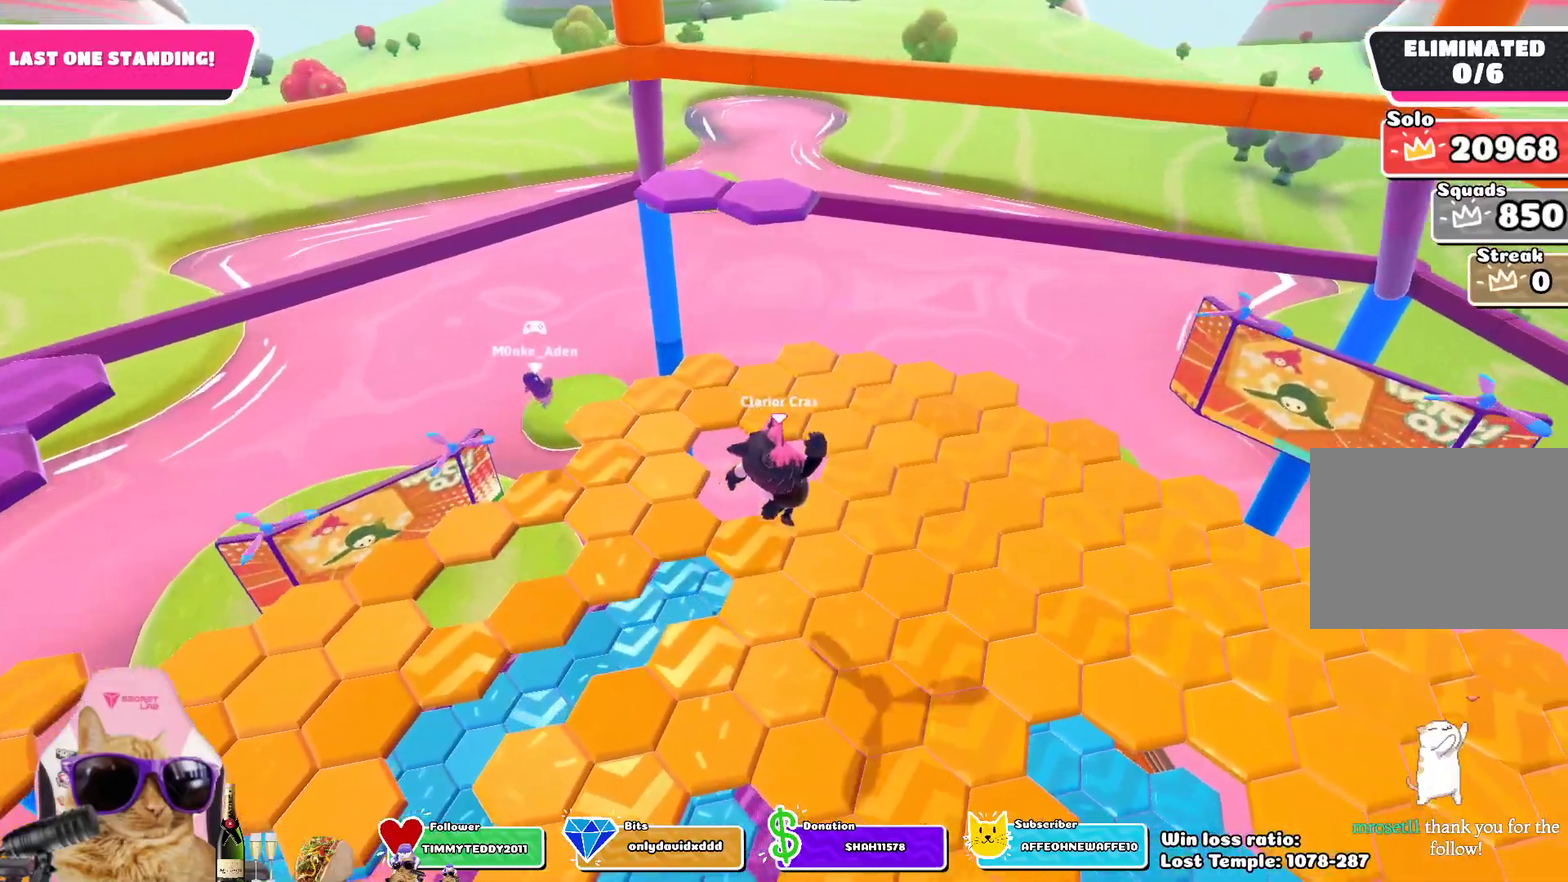
{"dt_ms": 700, "buttons": [], "left_stick": "up-right", "right_stick": "center", "events": [[267, "left_stick", "center"], [400, "left_stick", "up"], [633, "left_stick", "up-right"]]}
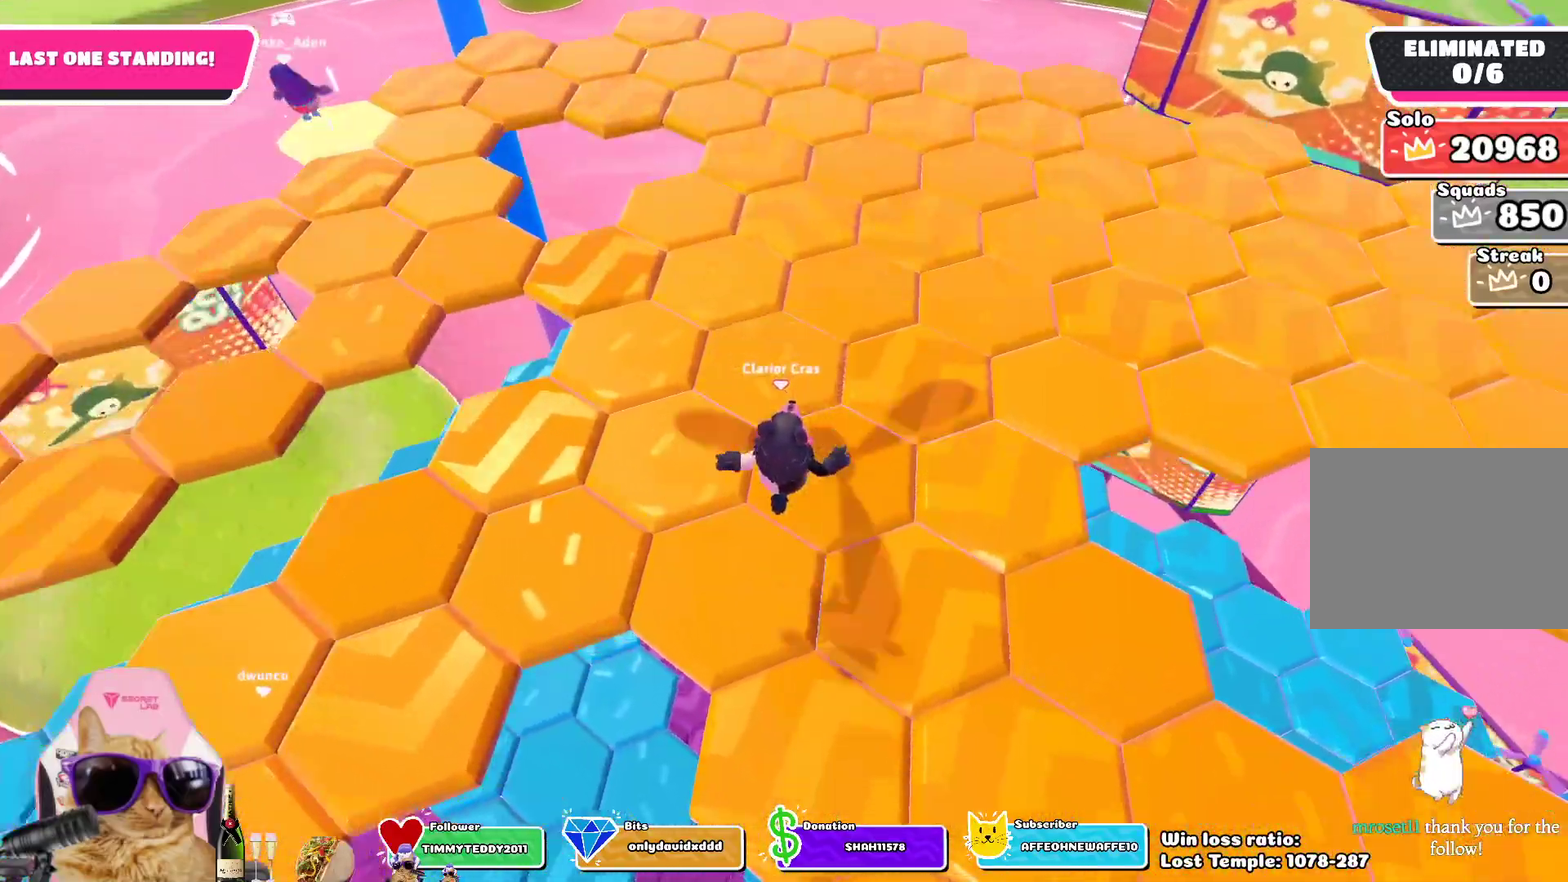
{"dt_ms": 300, "buttons": [], "left_stick": "up-right", "right_stick": "center", "events": []}
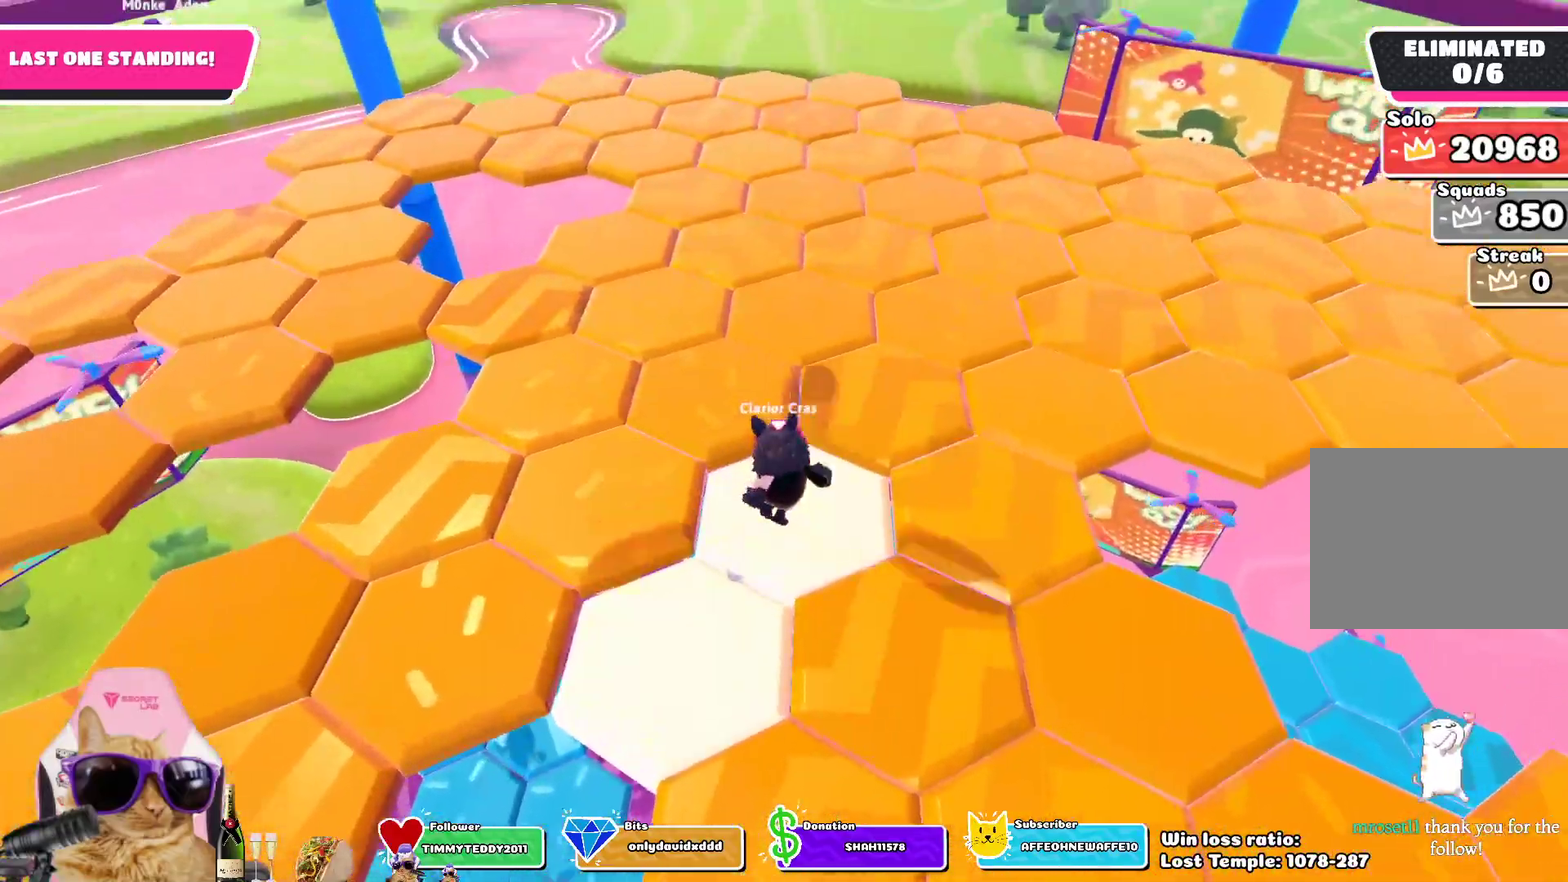
{"dt_ms": 500, "buttons": [], "left_stick": "up", "right_stick": "center", "events": [[33, "left_stick", "up"], [50, "CROSS", "down"], [117, "left_stick", "up-left"], [167, "CROSS", "up"], [467, "left_stick", "up"]]}